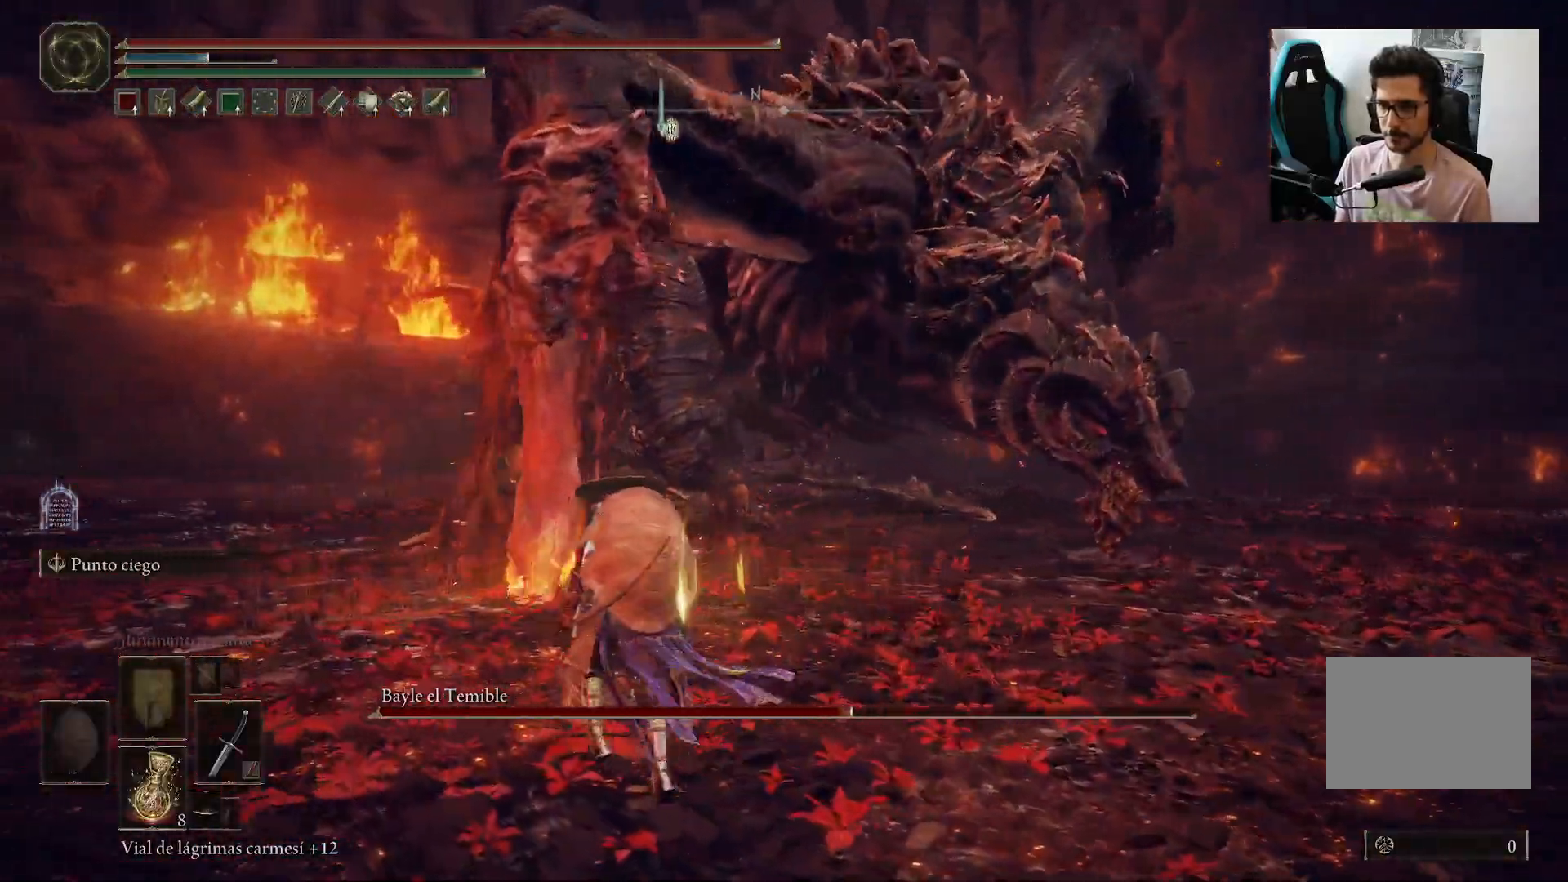
Gameplay with a controller (Xbox layout); each line is a JSON object with the inputs held at the frame after it. "events" lists button and stick changes between this image and that frame as [ms after this image, input, new state], when the widget could be followed in between.
{"buttons": ["B"], "left_stick": "left", "right_stick": "center", "events": []}
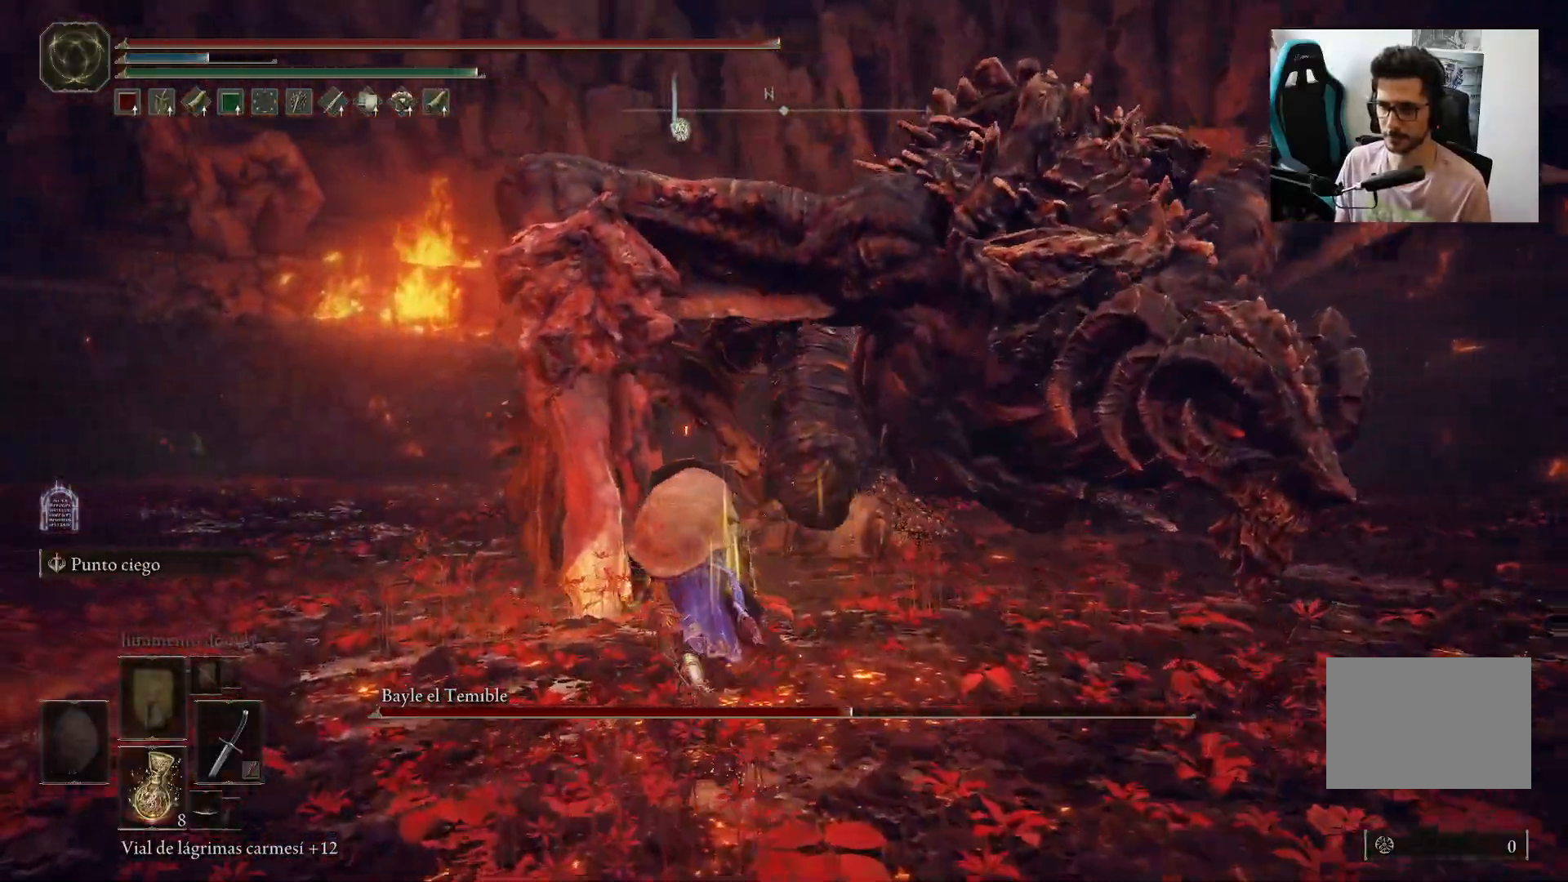
{"buttons": ["B"], "left_stick": "left", "right_stick": "center", "events": []}
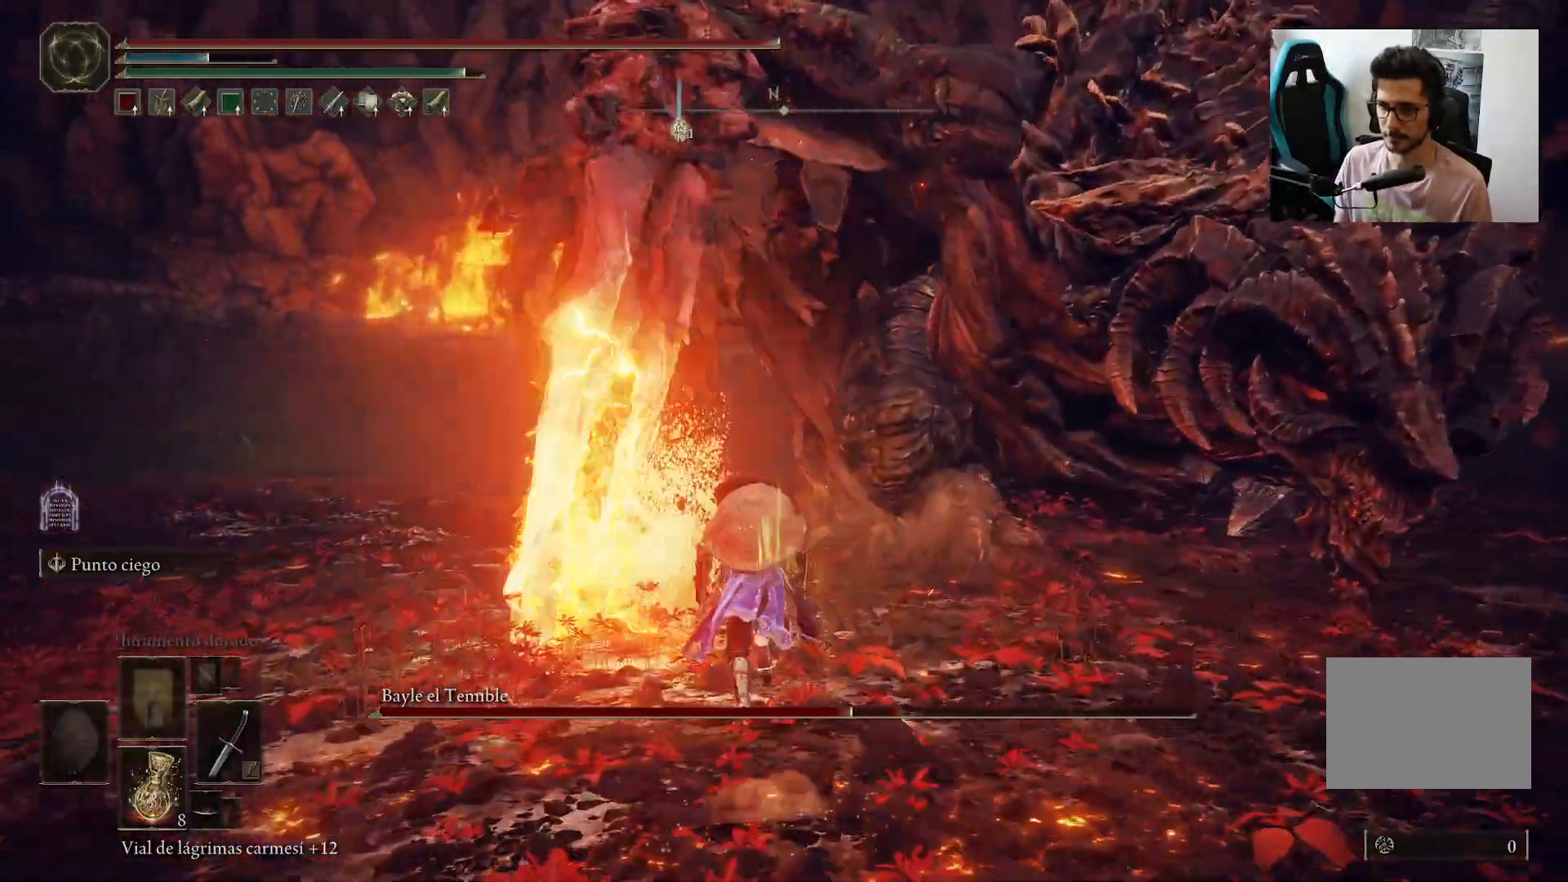
{"buttons": ["B"], "left_stick": "left", "right_stick": "center", "events": [[17, "left_stick", "up-left"], [117, "right_stick", "right"], [367, "left_stick", "left"], [467, "right_stick", "center"]]}
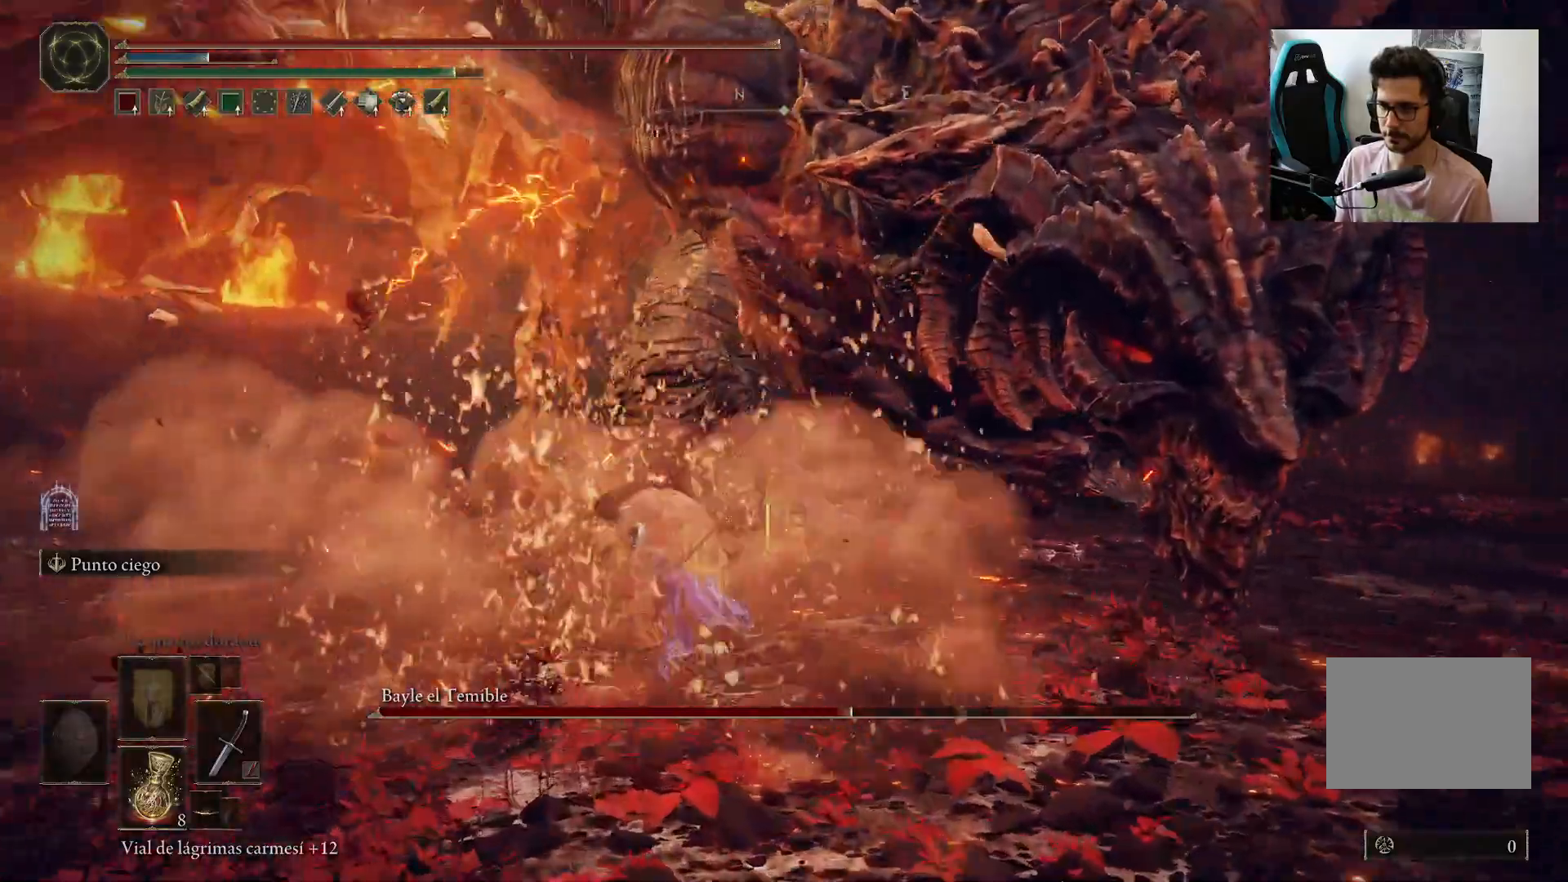
{"buttons": ["B"], "left_stick": "left", "right_stick": "center", "events": []}
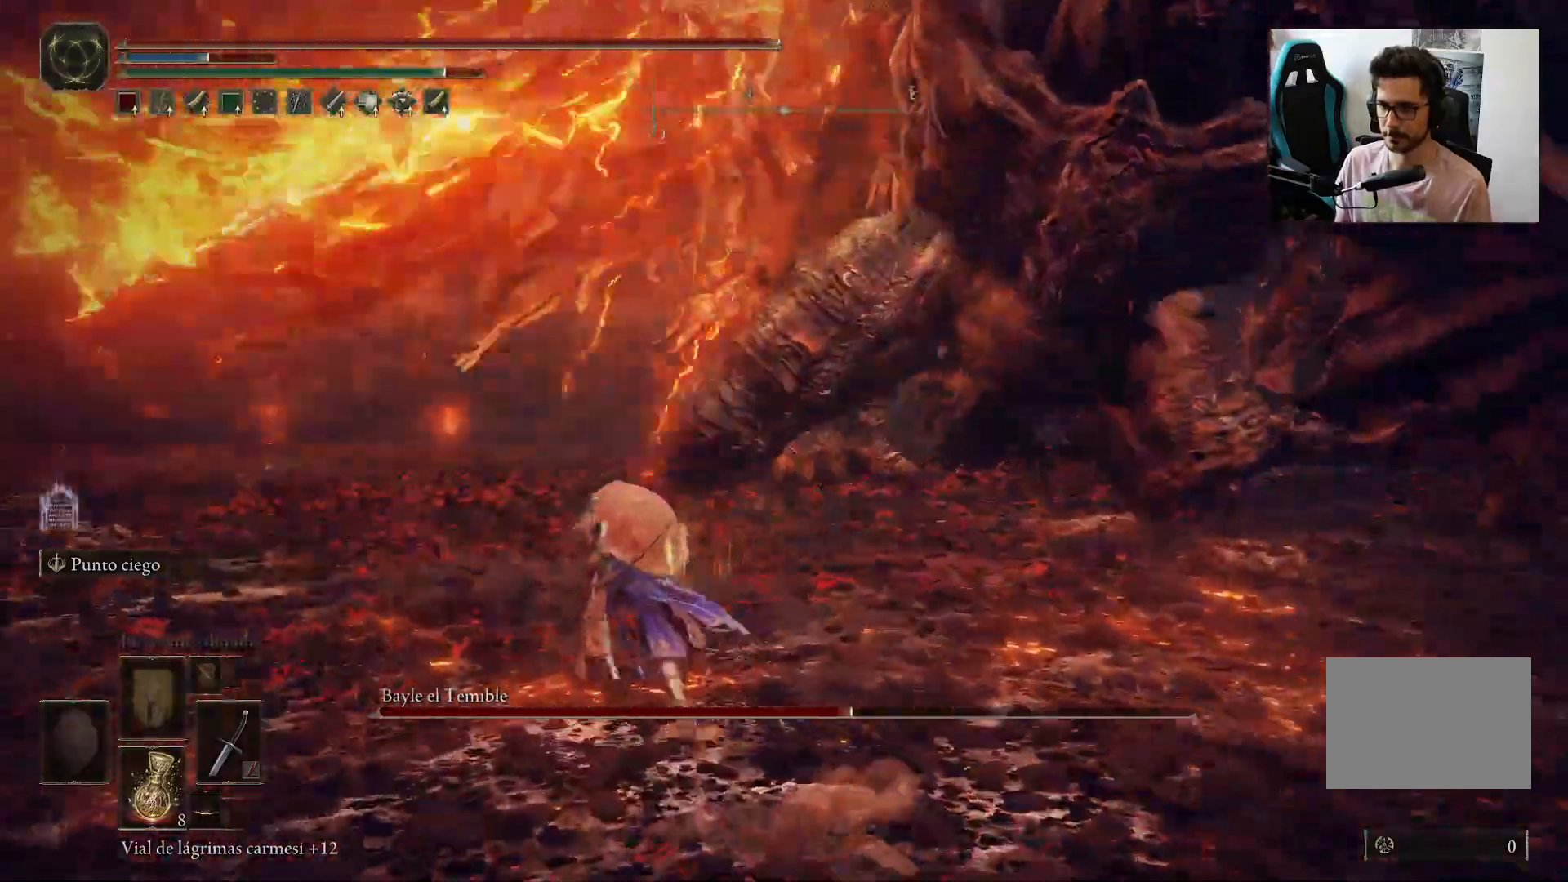
{"buttons": ["B"], "left_stick": "up-left", "right_stick": "right", "events": [[150, "right_stick", "right"], [417, "left_stick", "up-left"]]}
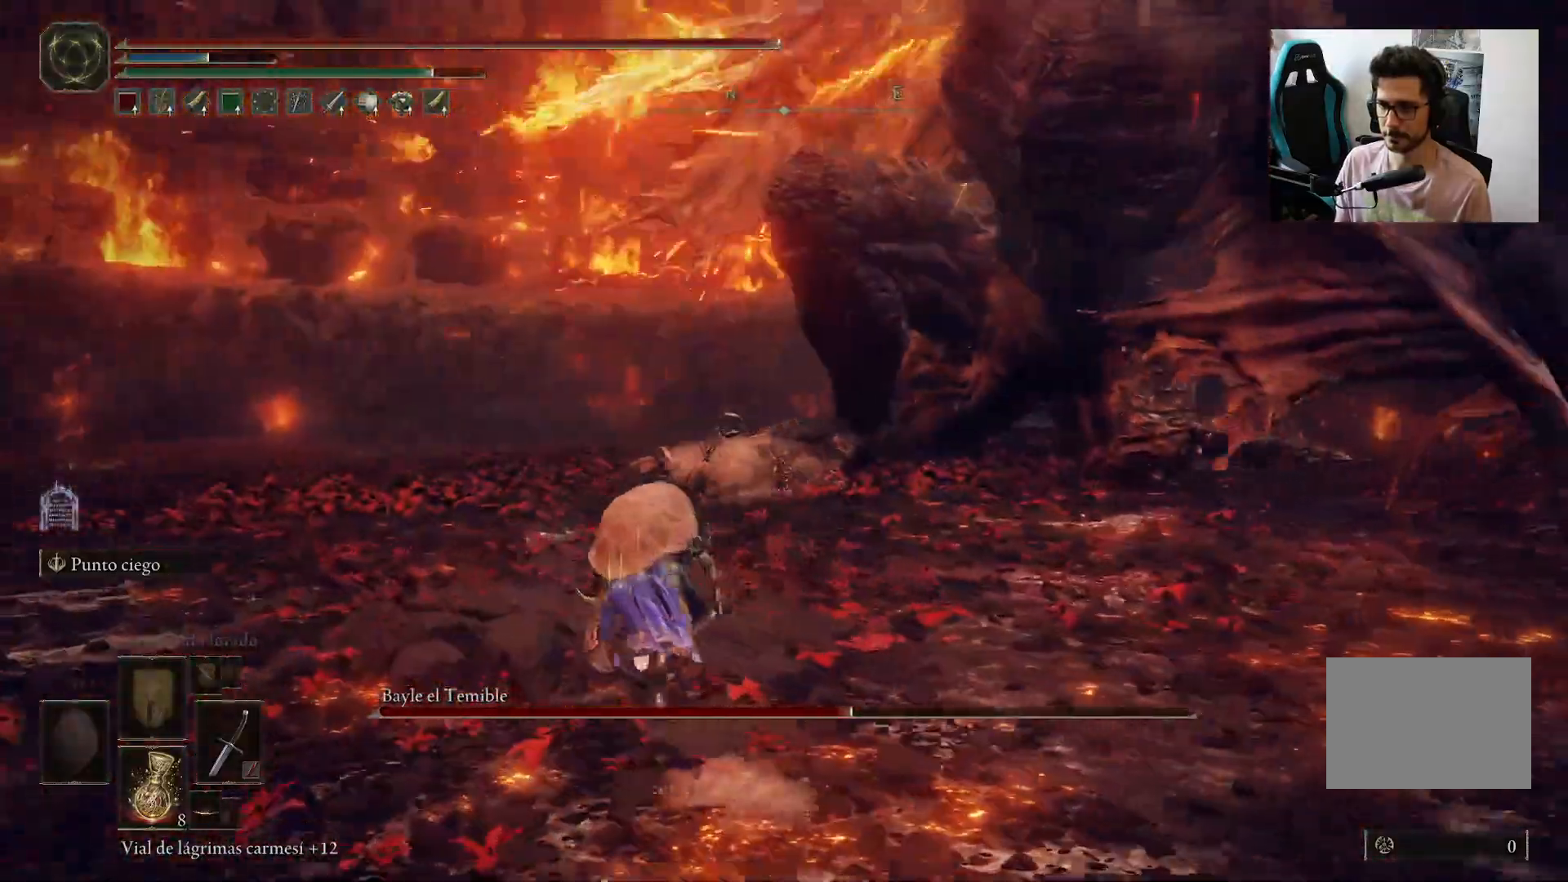
{"buttons": [], "left_stick": "up-left", "right_stick": "center", "events": [[267, "right_stick", "center"], [300, "B", "up"]]}
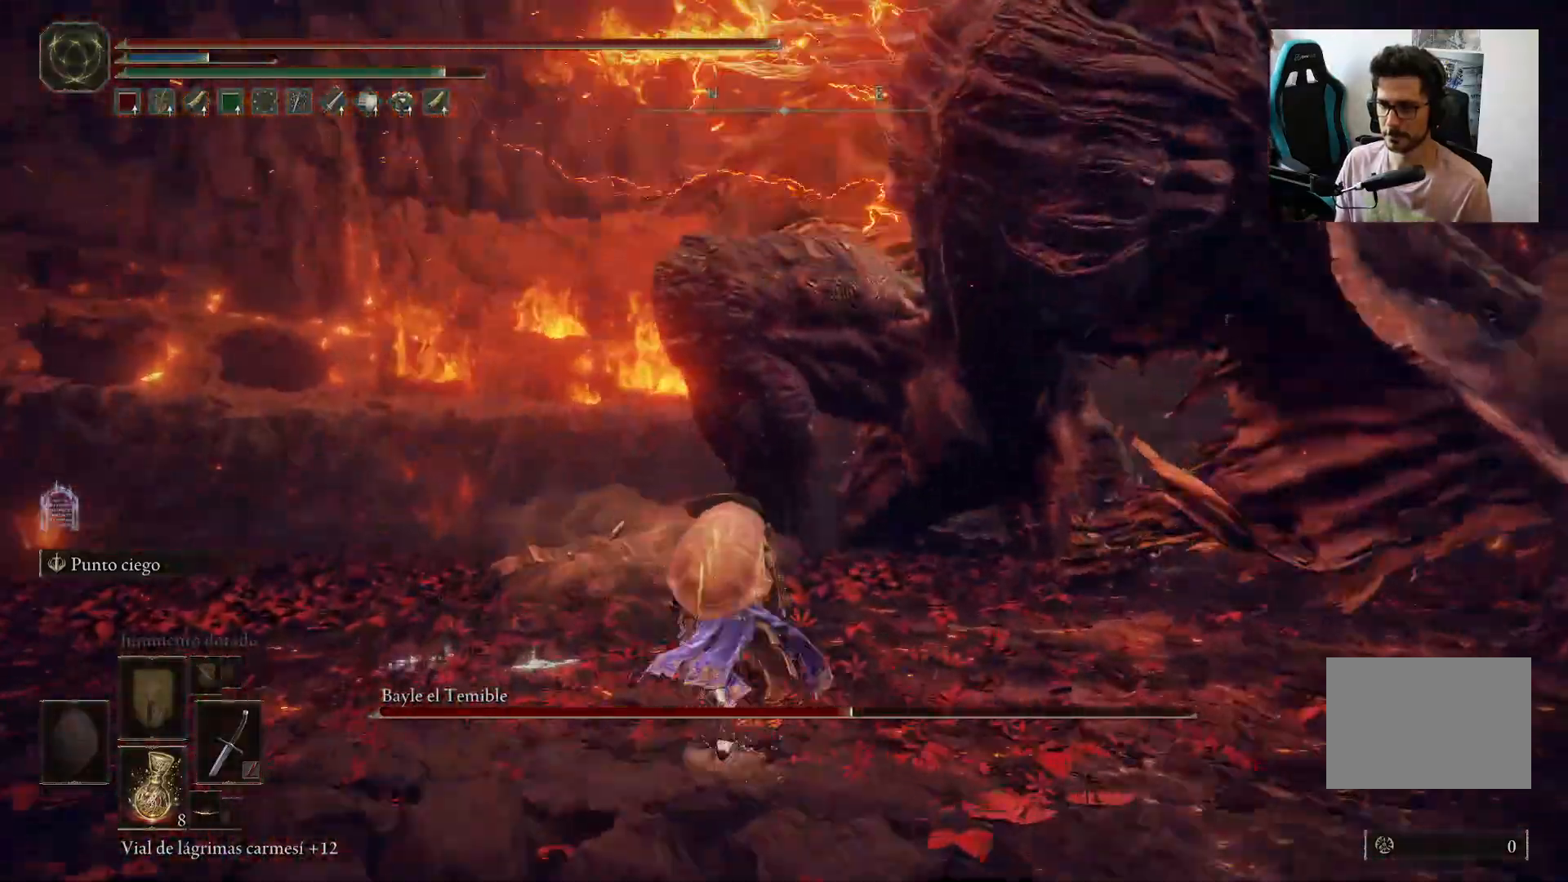
{"buttons": [], "left_stick": "up-left", "right_stick": "center", "events": [[267, "B", "down"], [367, "B", "up"]]}
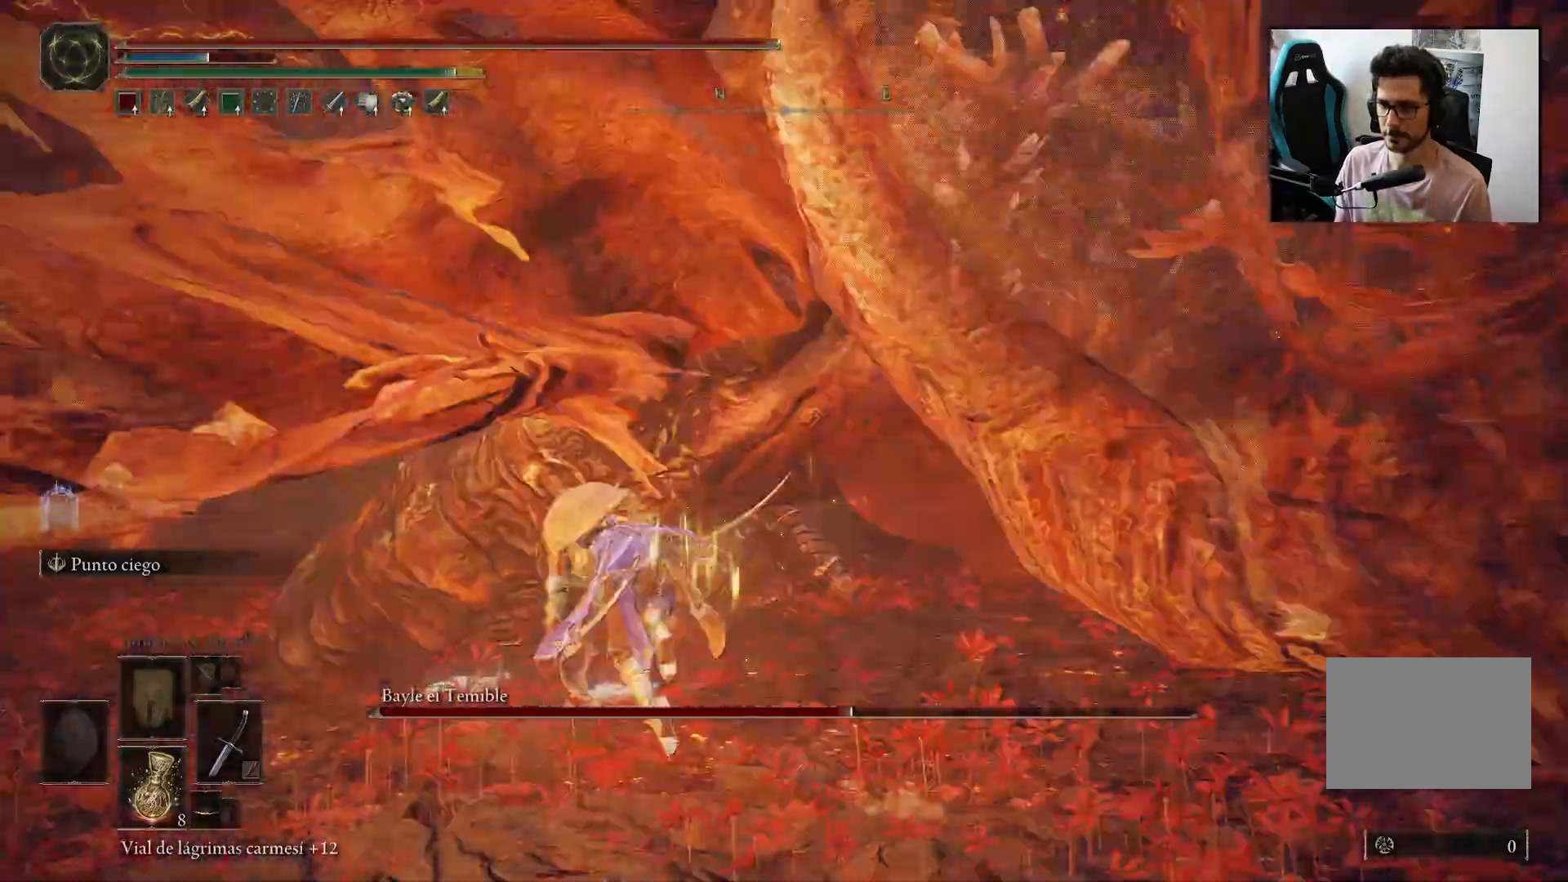
{"buttons": ["B"], "left_stick": "up-left", "right_stick": "center", "events": [[67, "right_stick", "right"], [350, "right_stick", "center"], [500, "B", "down"]]}
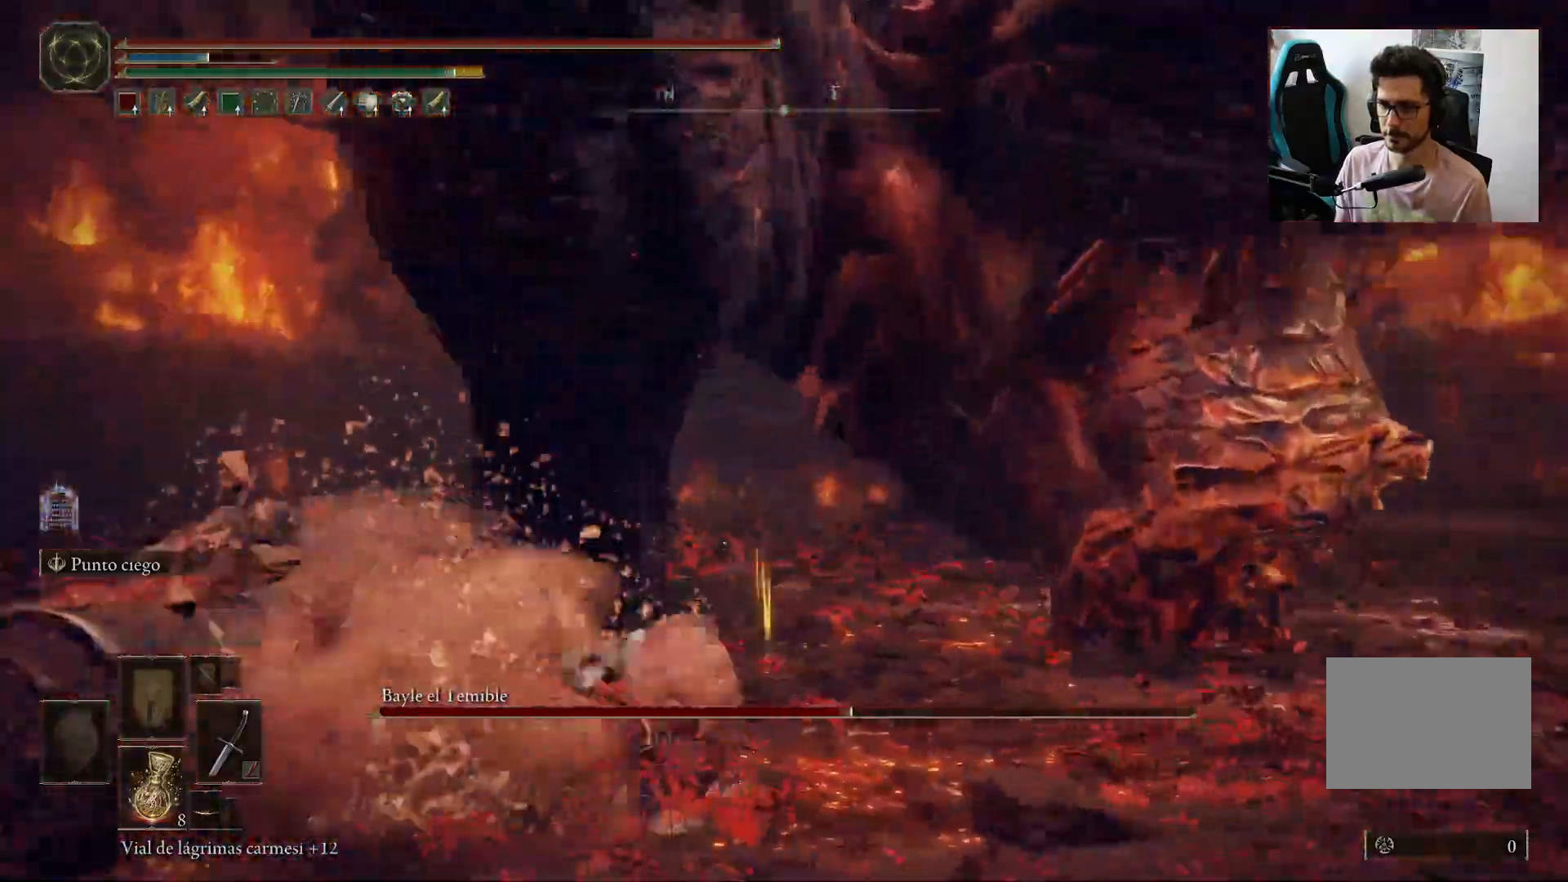
{"buttons": [], "left_stick": "up-left", "right_stick": "center", "events": [[100, "B", "up"]]}
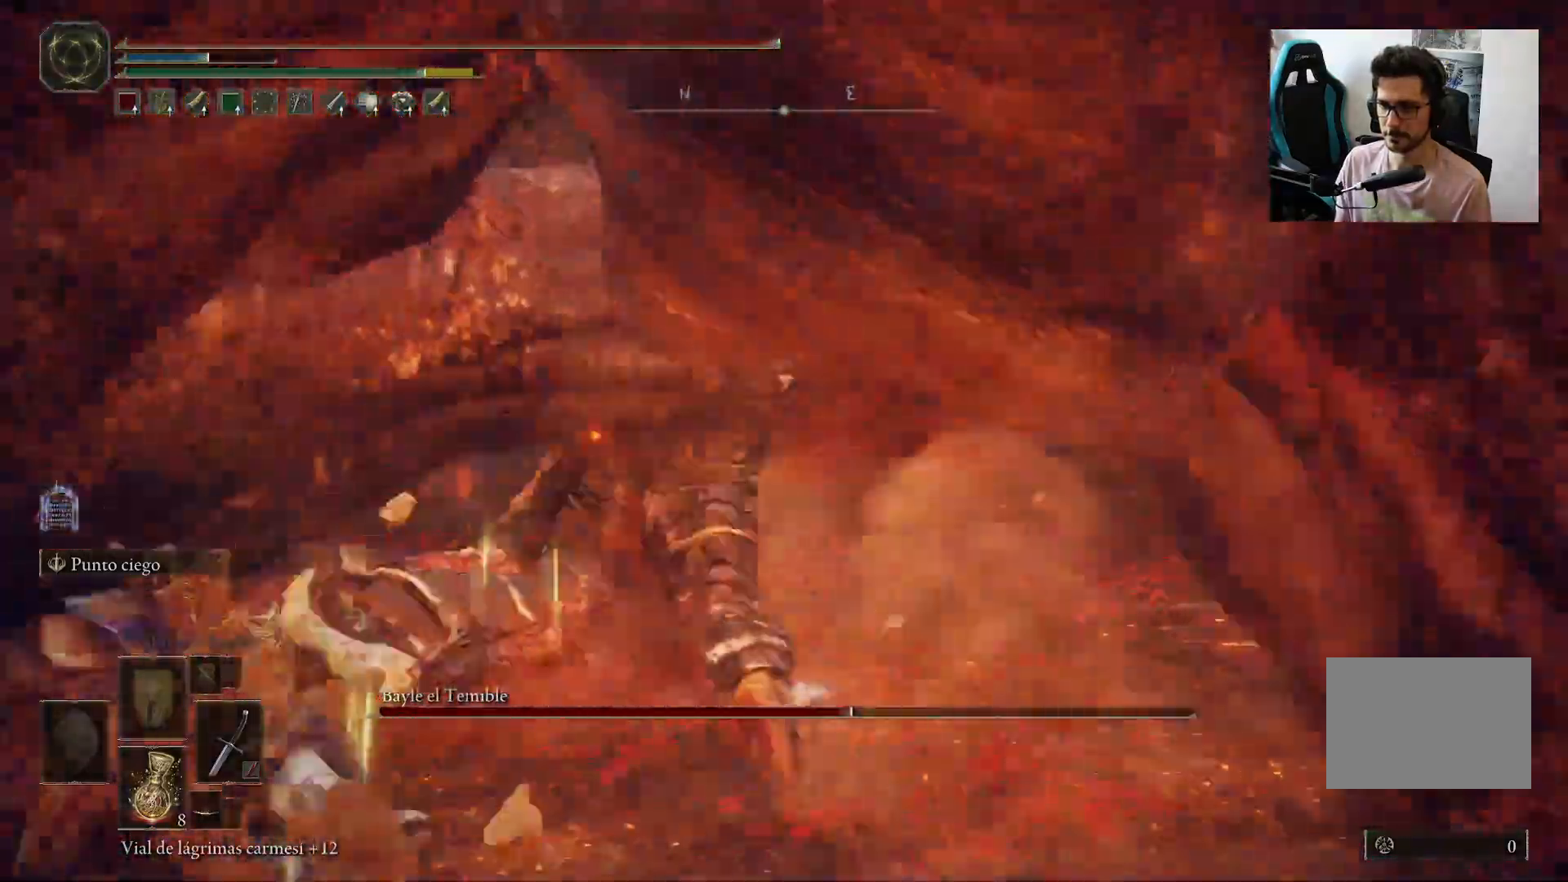
{"buttons": ["B"], "left_stick": "up-left", "right_stick": "center", "events": [[150, "B", "down"], [183, "left_stick", "up-right"], [467, "left_stick", "up-left"]]}
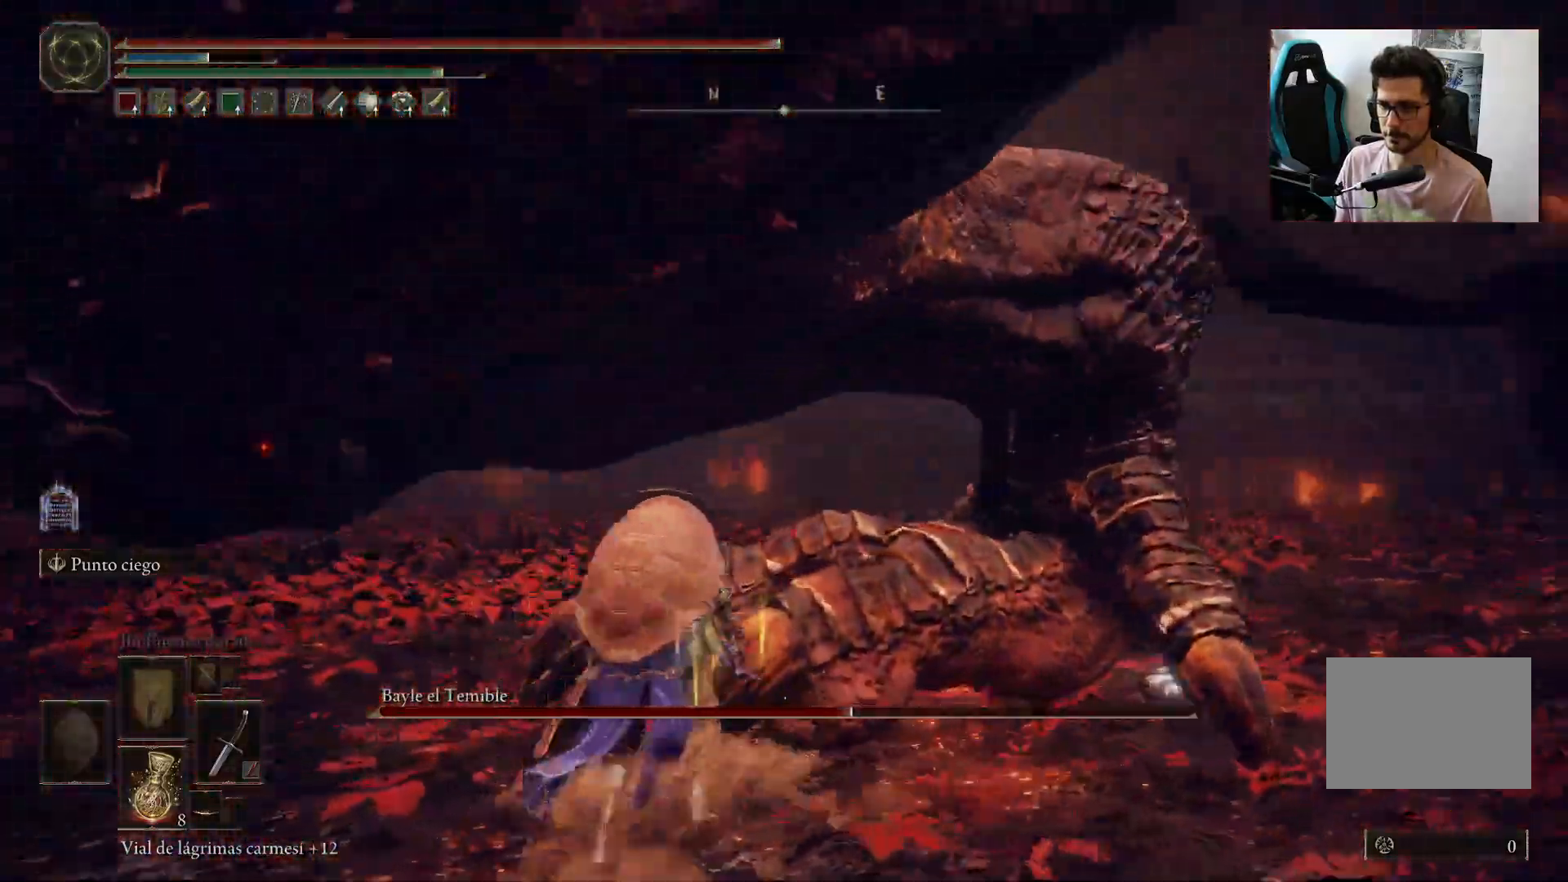
{"buttons": ["B"], "left_stick": "left", "right_stick": "right", "events": [[17, "right_stick", "right"], [150, "left_stick", "left"]]}
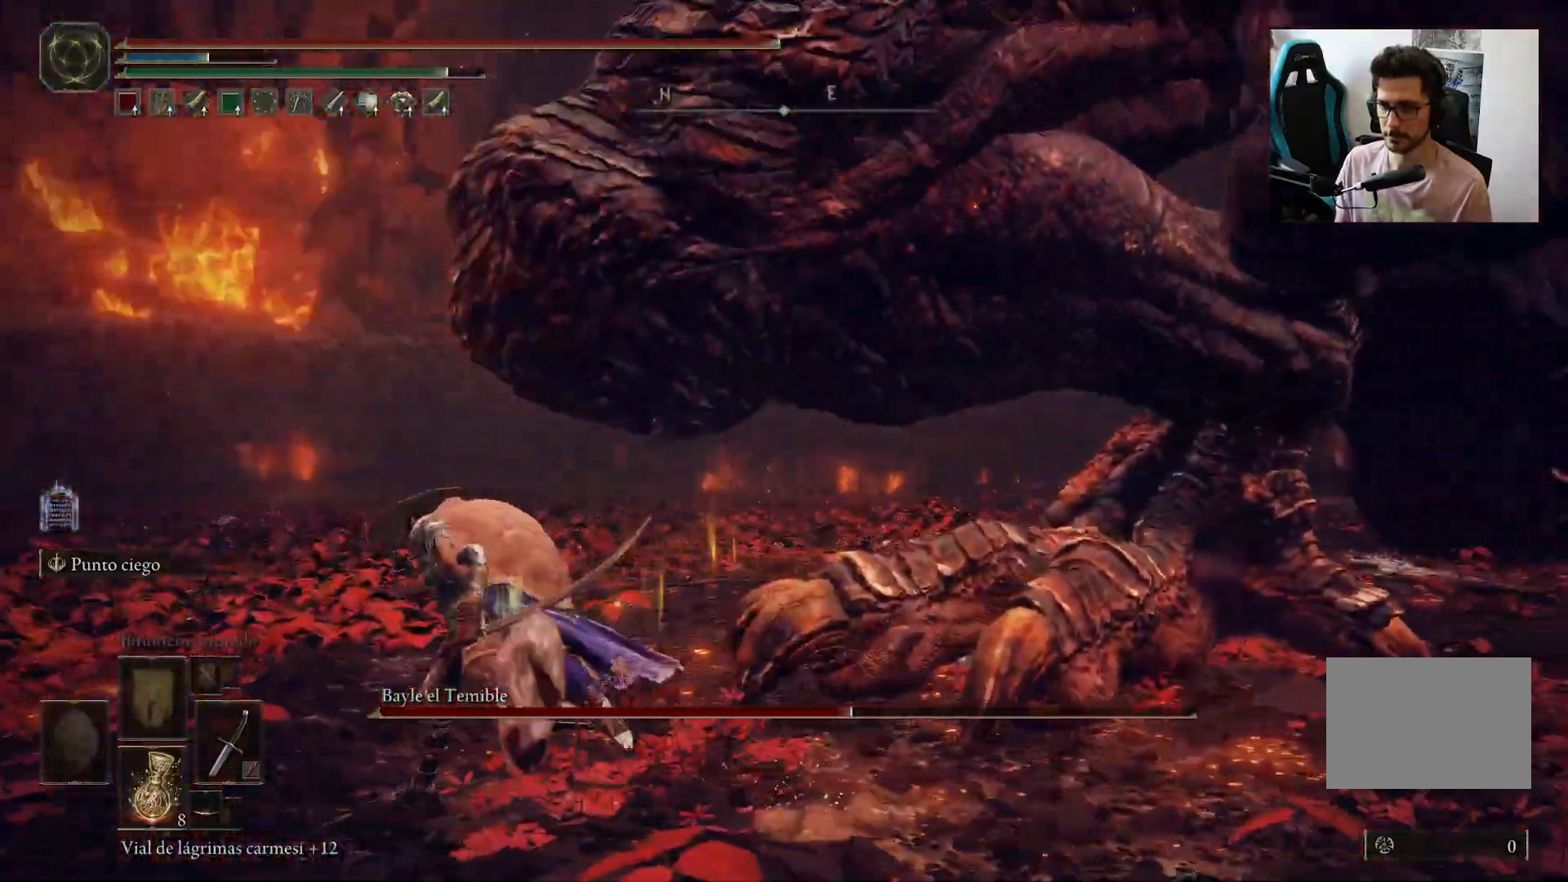
{"buttons": ["B"], "left_stick": "left", "right_stick": "right", "events": []}
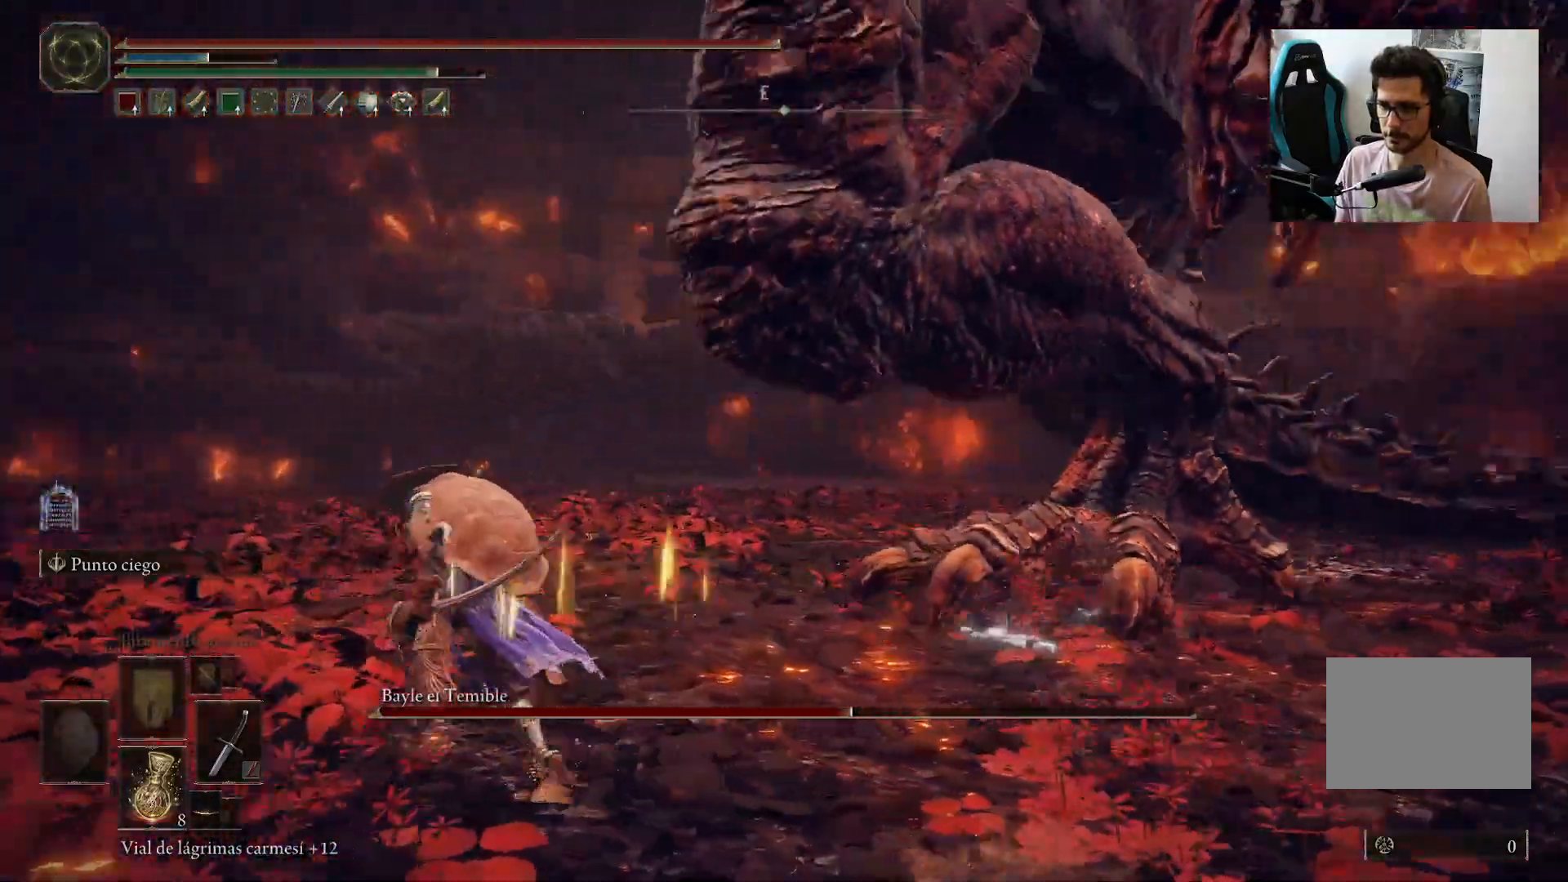
{"buttons": ["B"], "left_stick": "left", "right_stick": "right"}
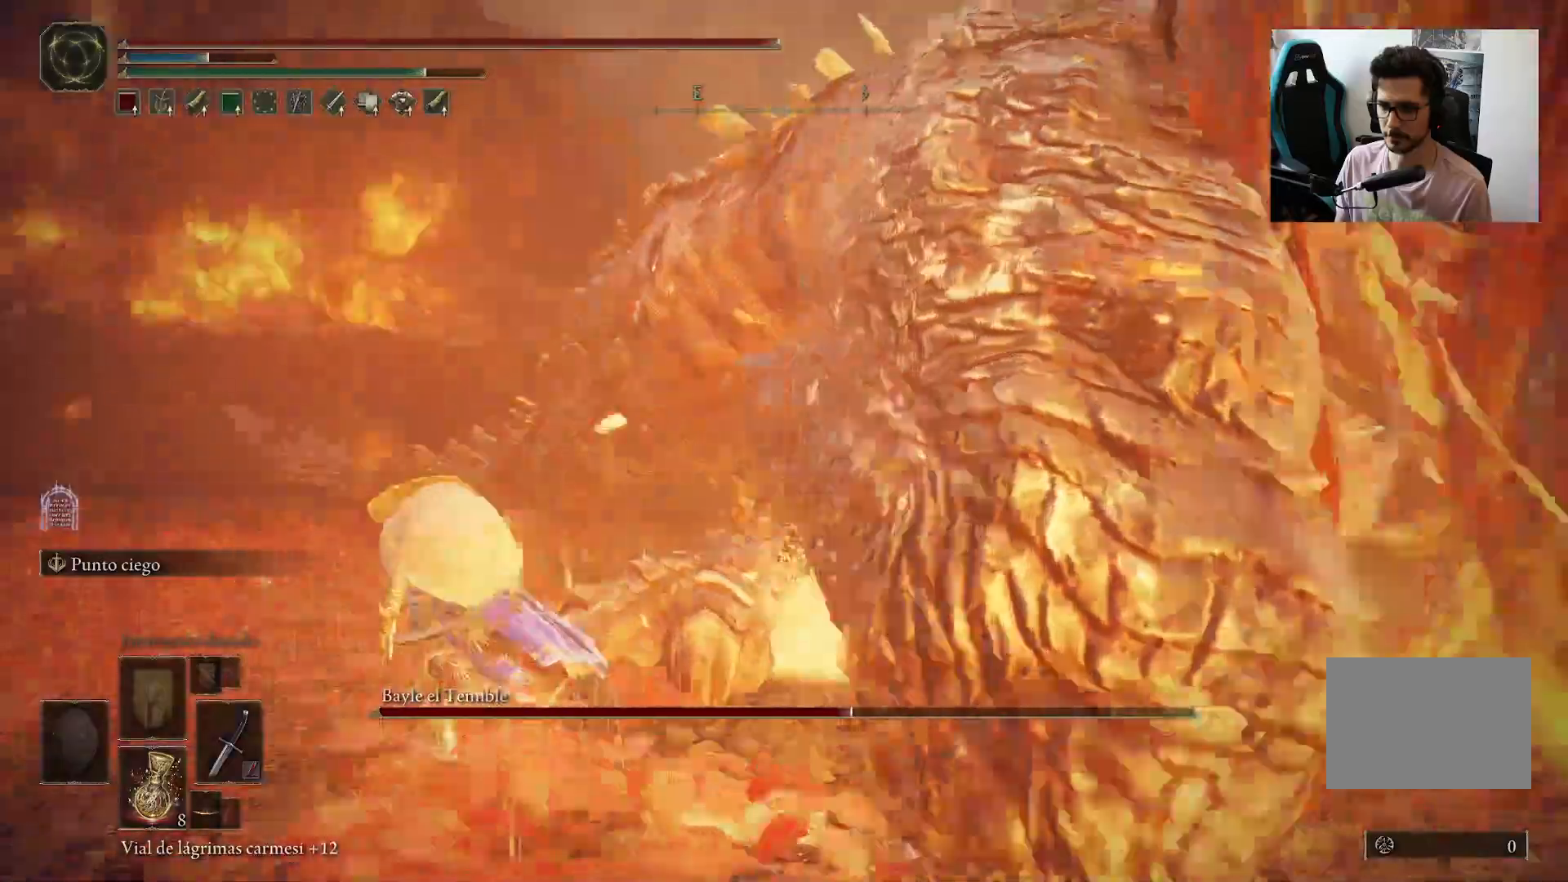
{"buttons": ["B"], "left_stick": "left", "right_stick": "right", "events": []}
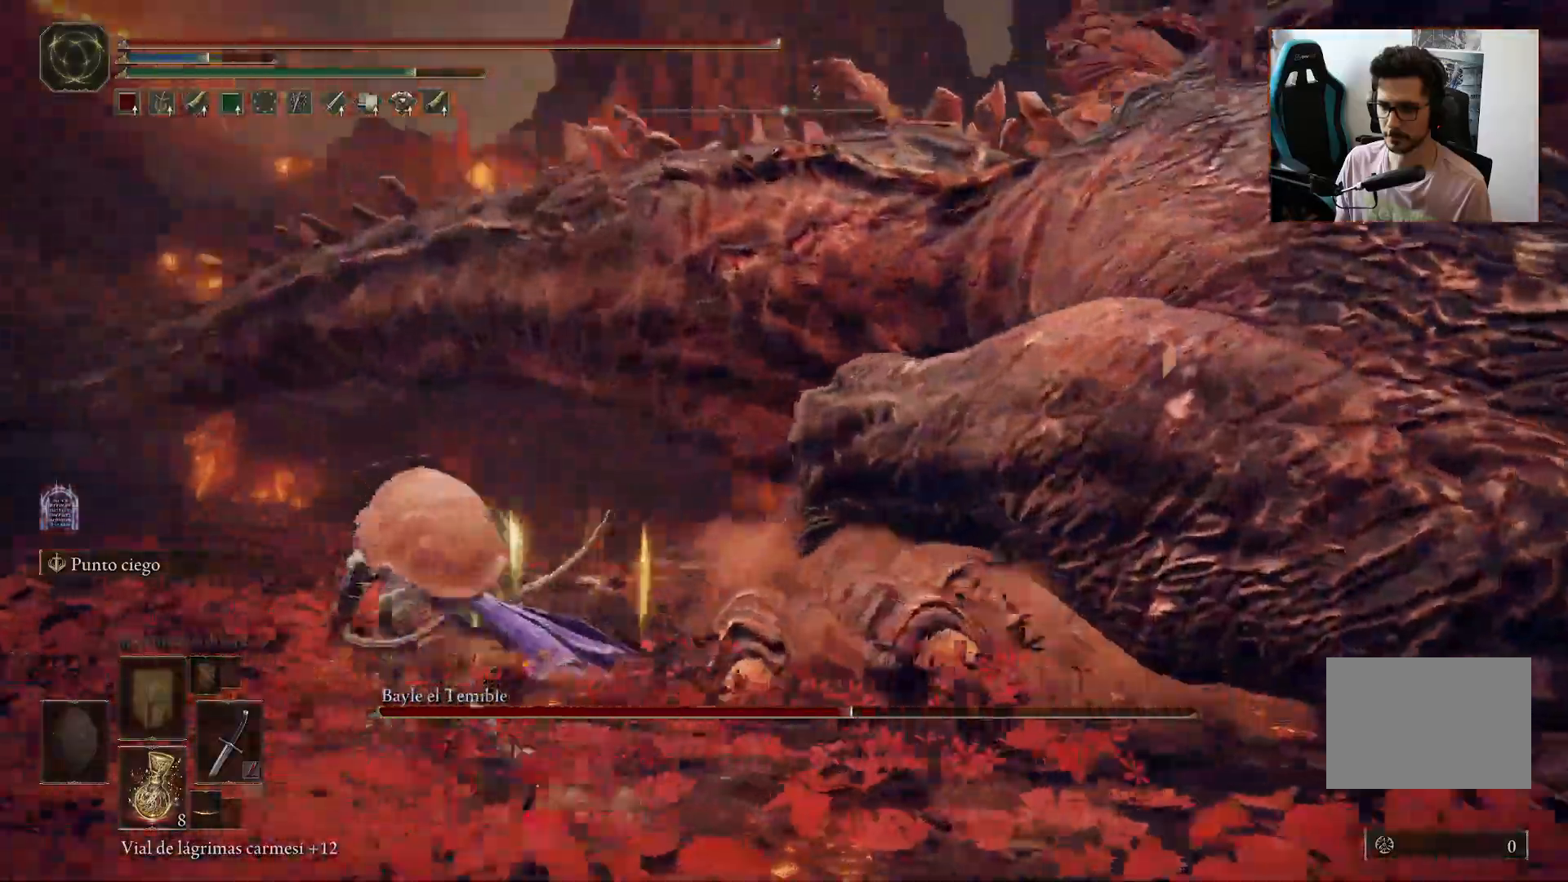
{"buttons": [], "left_stick": "up-right", "right_stick": "center", "events": [[33, "B", "up"], [67, "left_stick", "up-left"], [167, "left_stick", "up"], [233, "R1", "down"], [350, "R1", "up"], [350, "left_stick", "up-right"], [367, "right_stick", "center"]]}
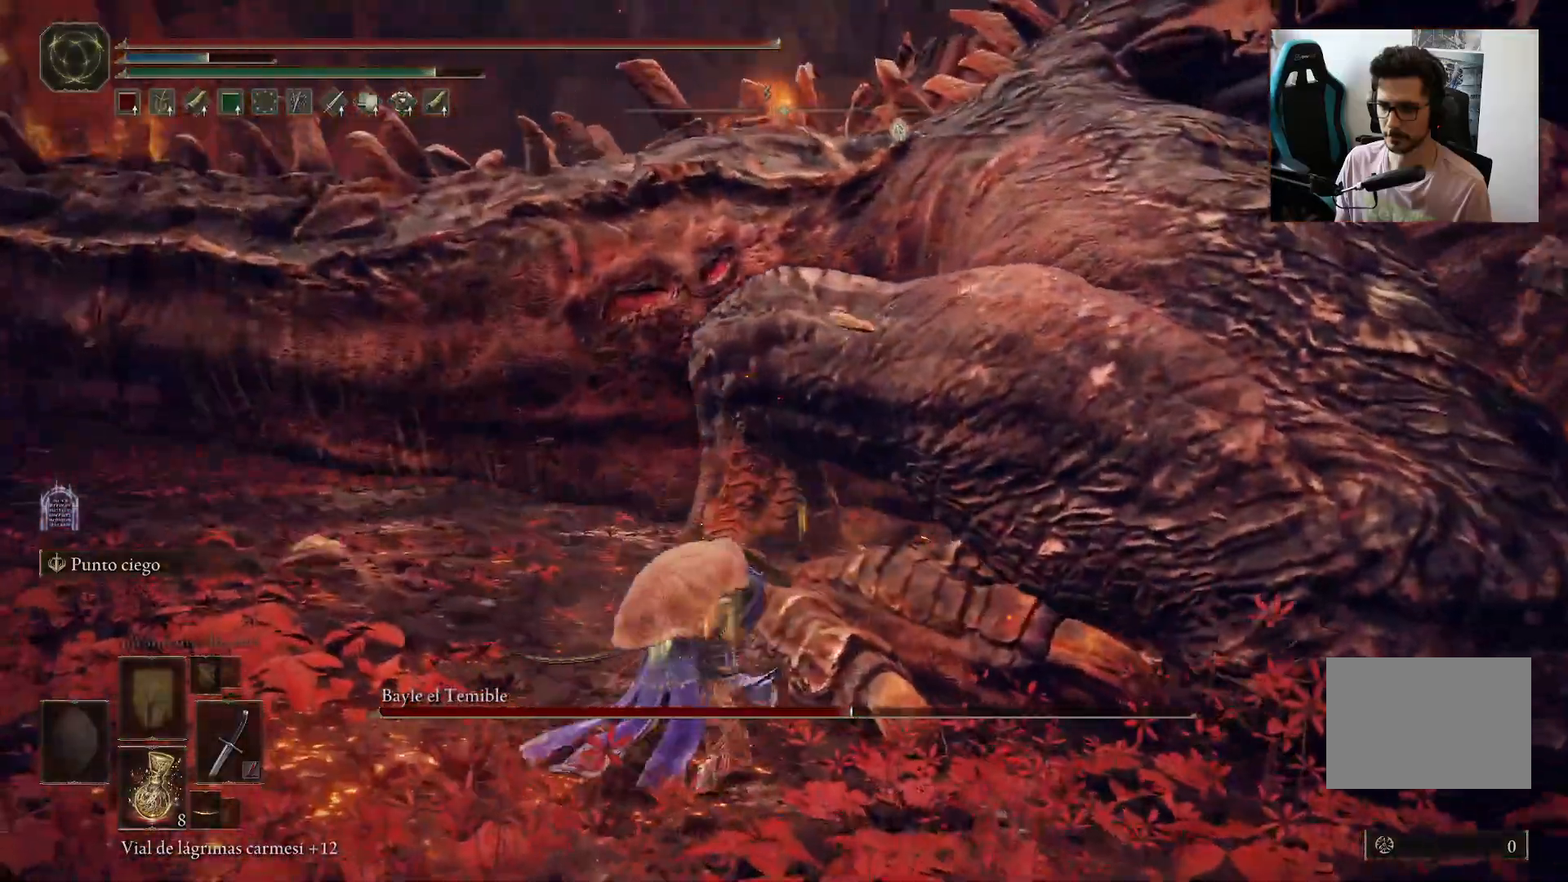
{"buttons": ["R1"], "left_stick": "up-right", "right_stick": "right", "events": [[67, "right_stick", "up-right"], [183, "right_stick", "center"], [433, "R1", "down"], [433, "right_stick", "right"]]}
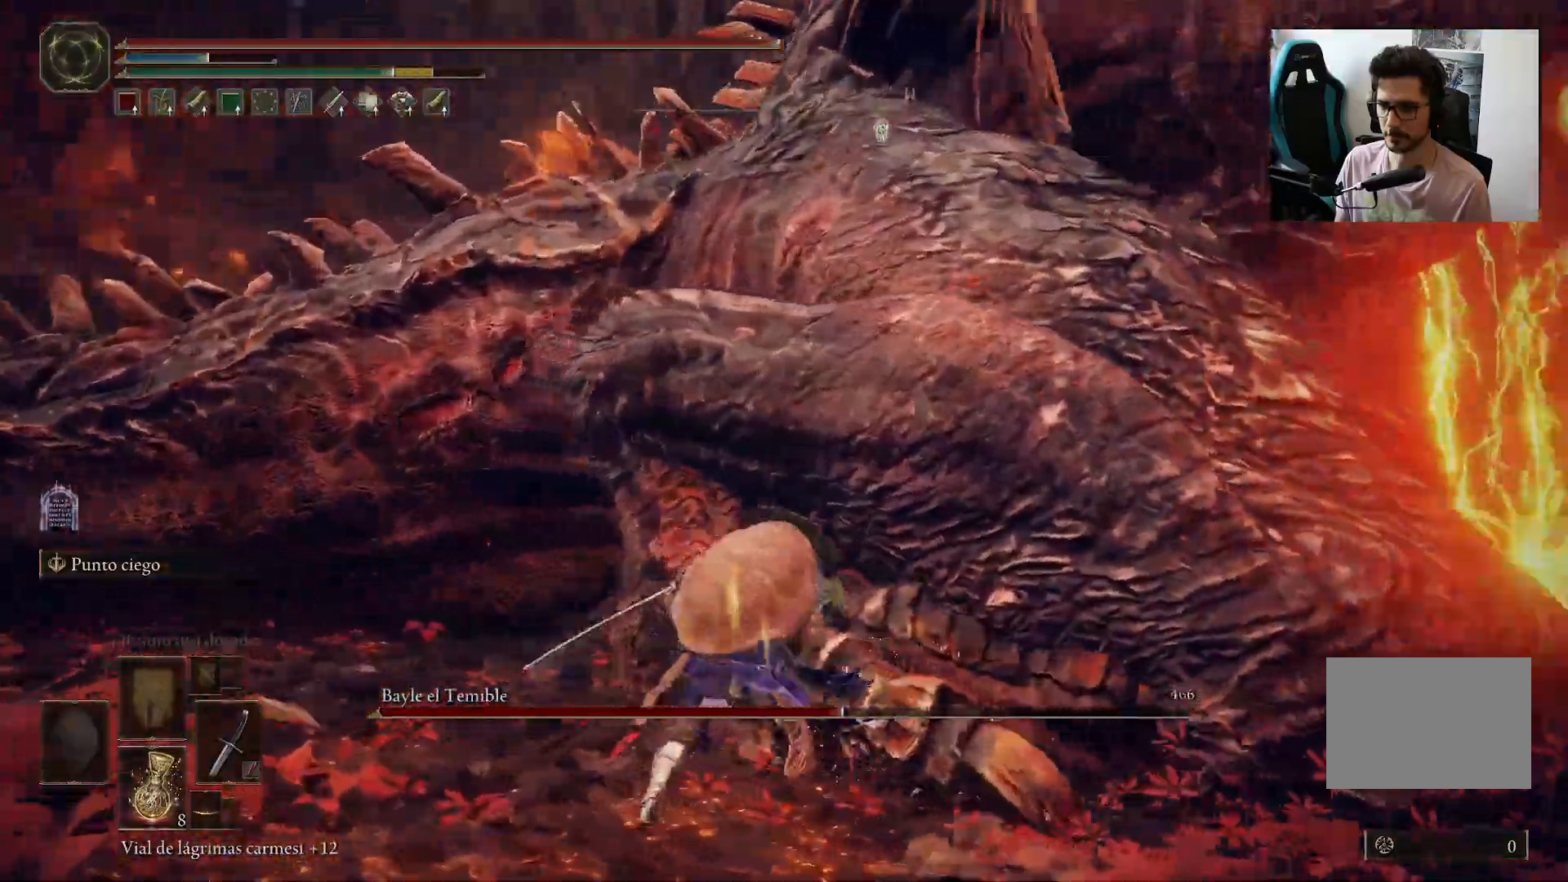
{"buttons": [], "left_stick": "up-left", "right_stick": "right", "events": [[50, "R1", "up"], [83, "right_stick", "center"], [250, "left_stick", "up-left"], [400, "right_stick", "right"]]}
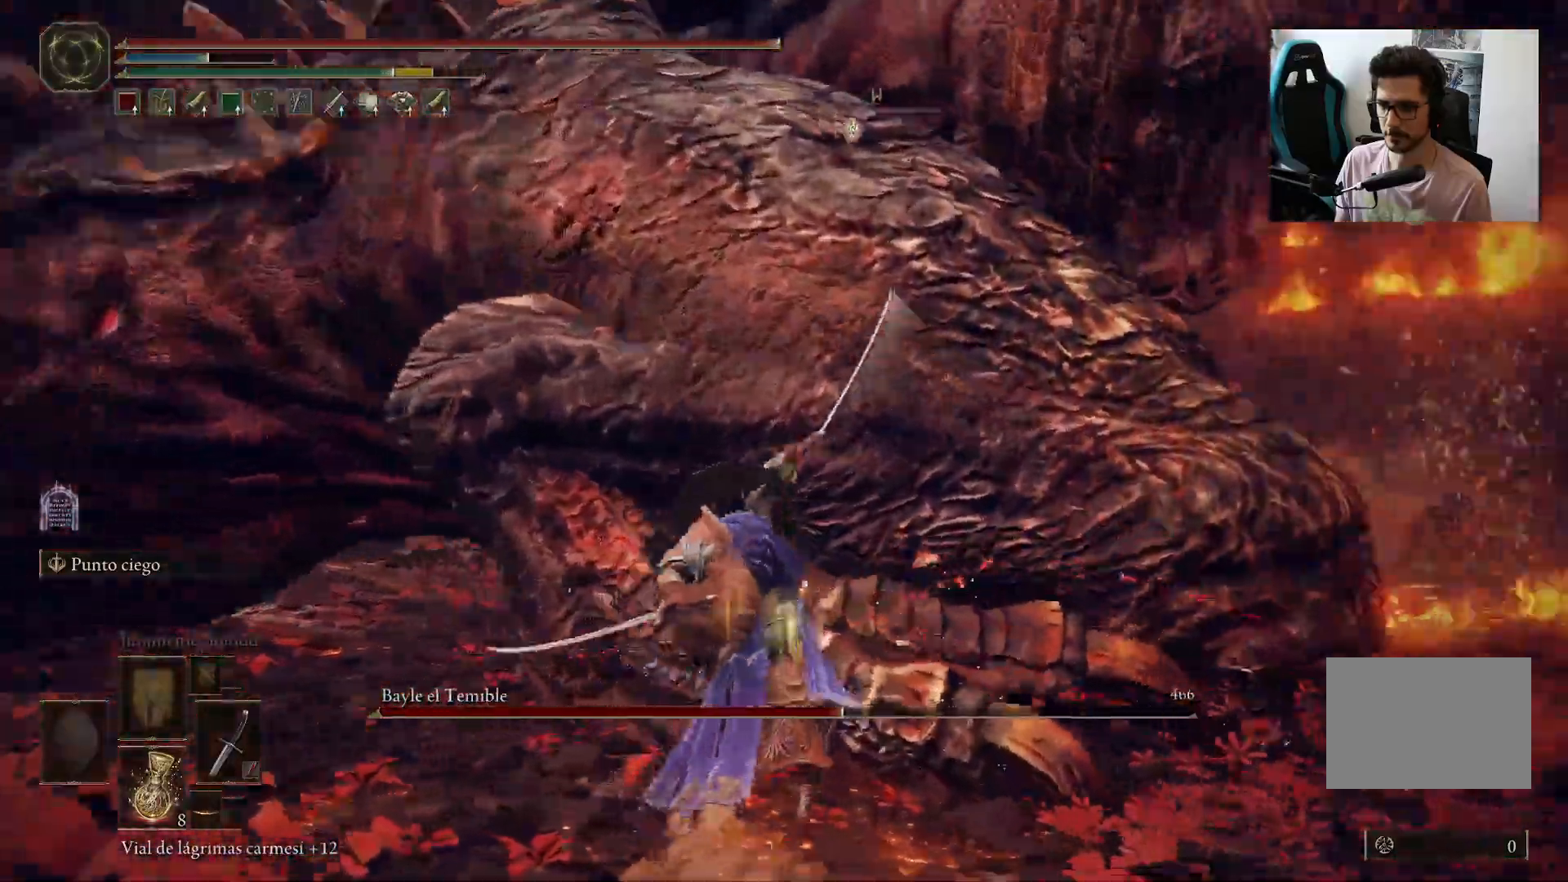
{"buttons": [], "left_stick": "up-left", "right_stick": "center", "events": [[17, "right_stick", "center"], [400, "R1", "down"], [500, "R1", "up"]]}
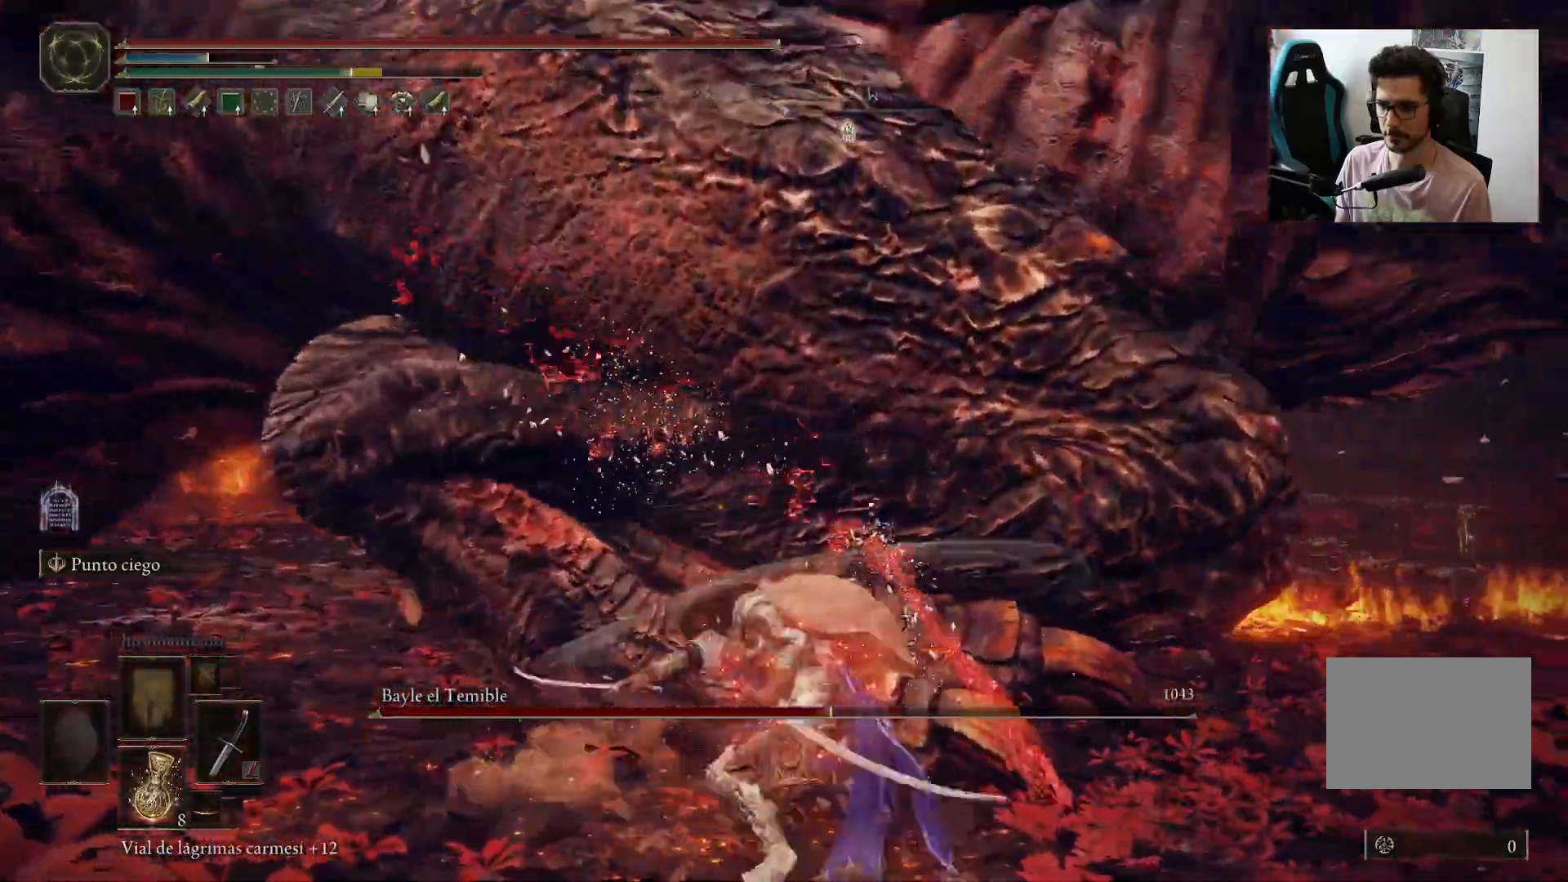
{"buttons": [], "left_stick": "up-left", "right_stick": "up", "events": [[133, "right_stick", "left"], [233, "right_stick", "center"], [500, "right_stick", "up"]]}
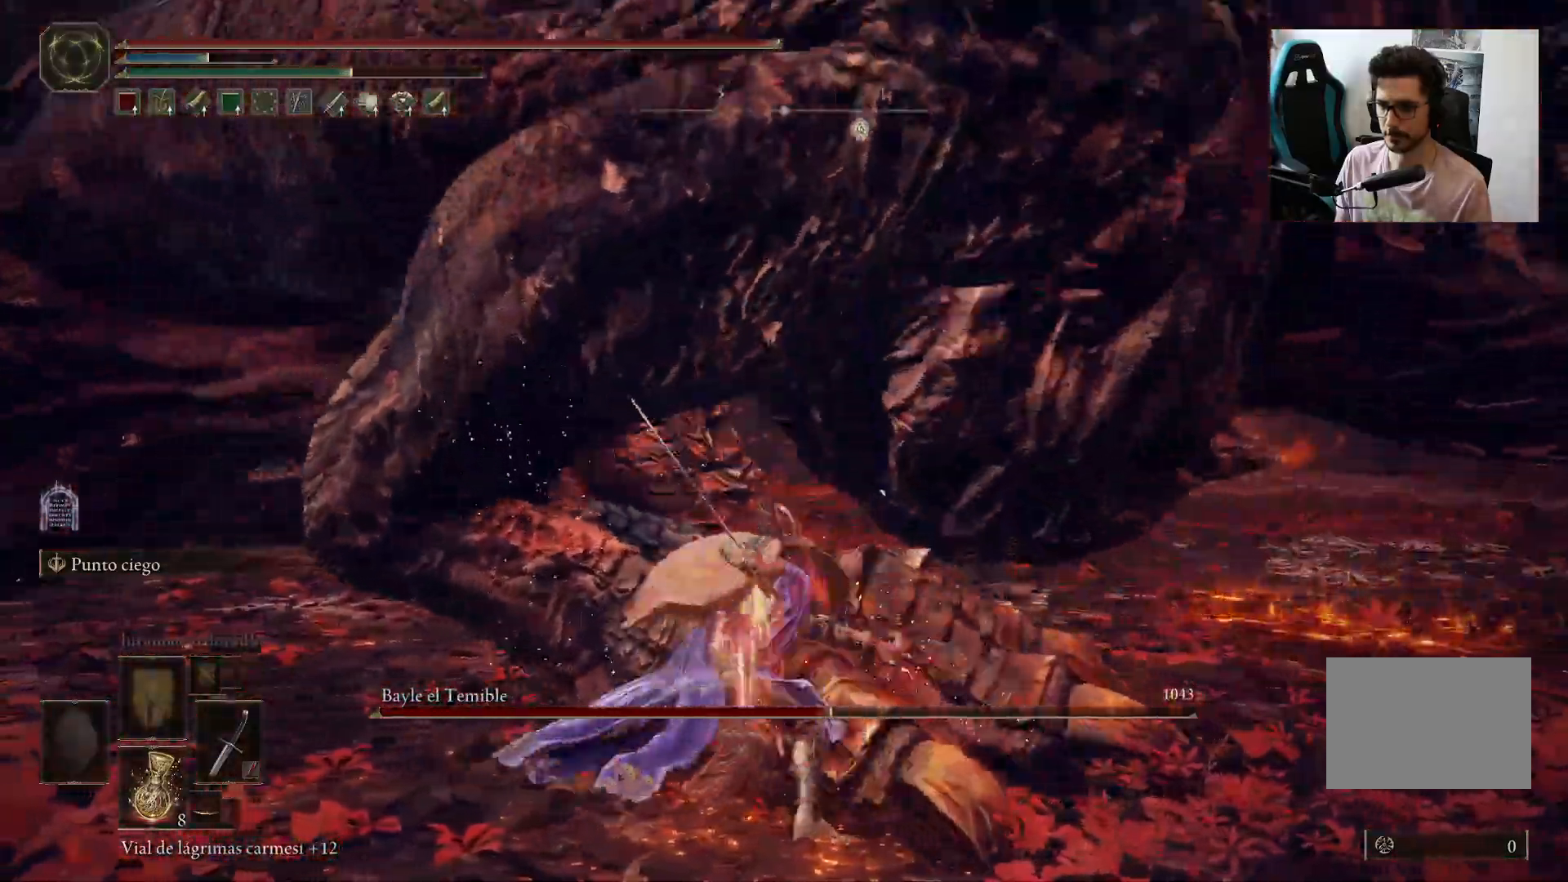
{"buttons": [], "left_stick": "down-left", "right_stick": "center"}
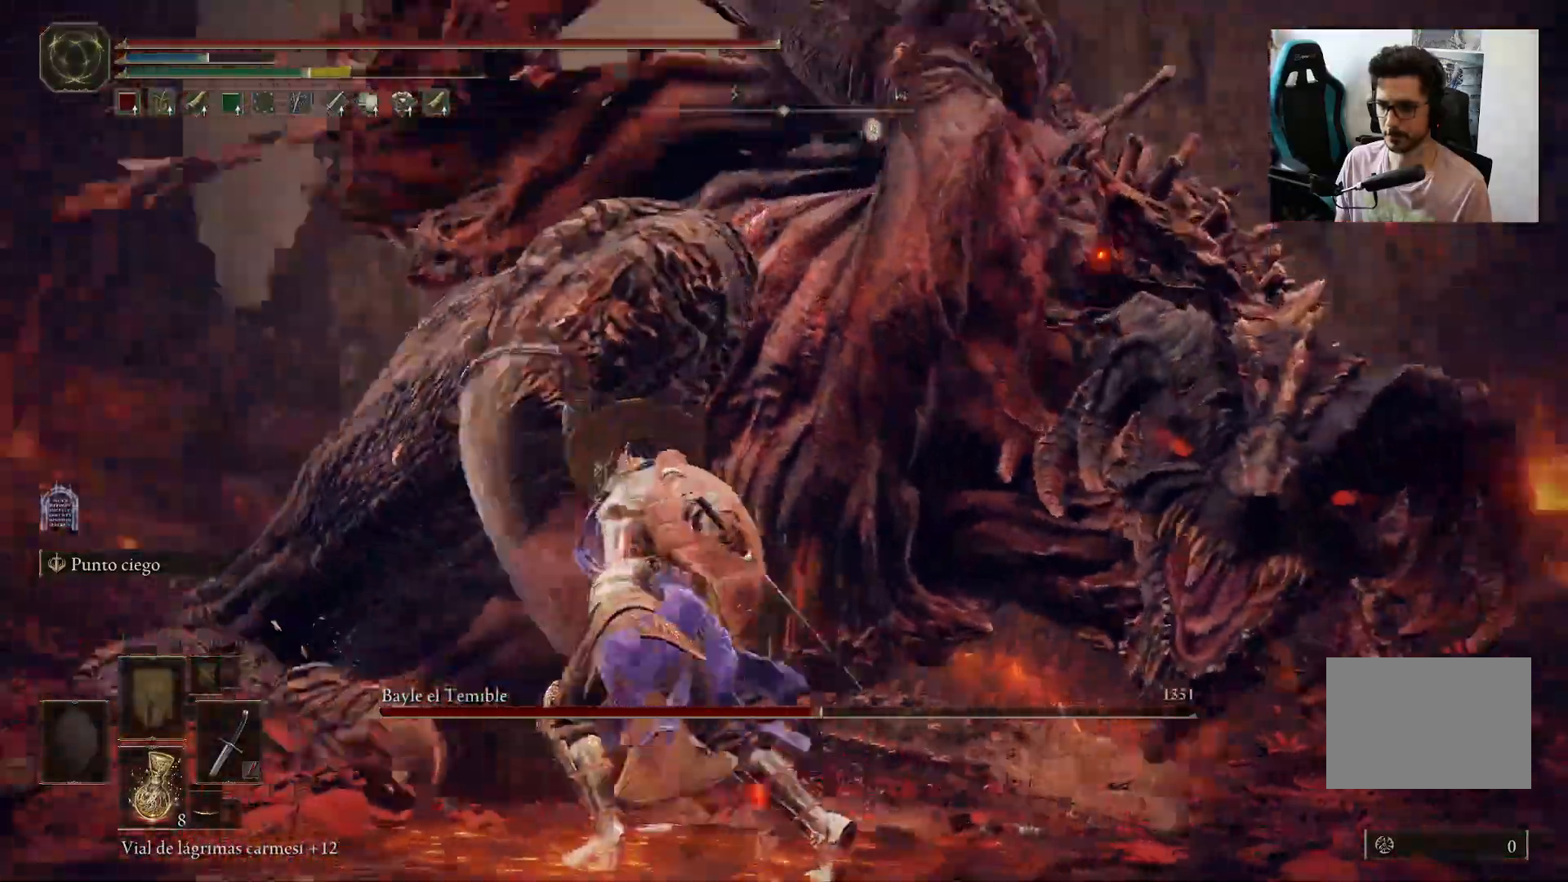
{"buttons": ["B"], "left_stick": "left", "right_stick": "center", "events": [[167, "left_stick", "left"], [450, "B", "down"]]}
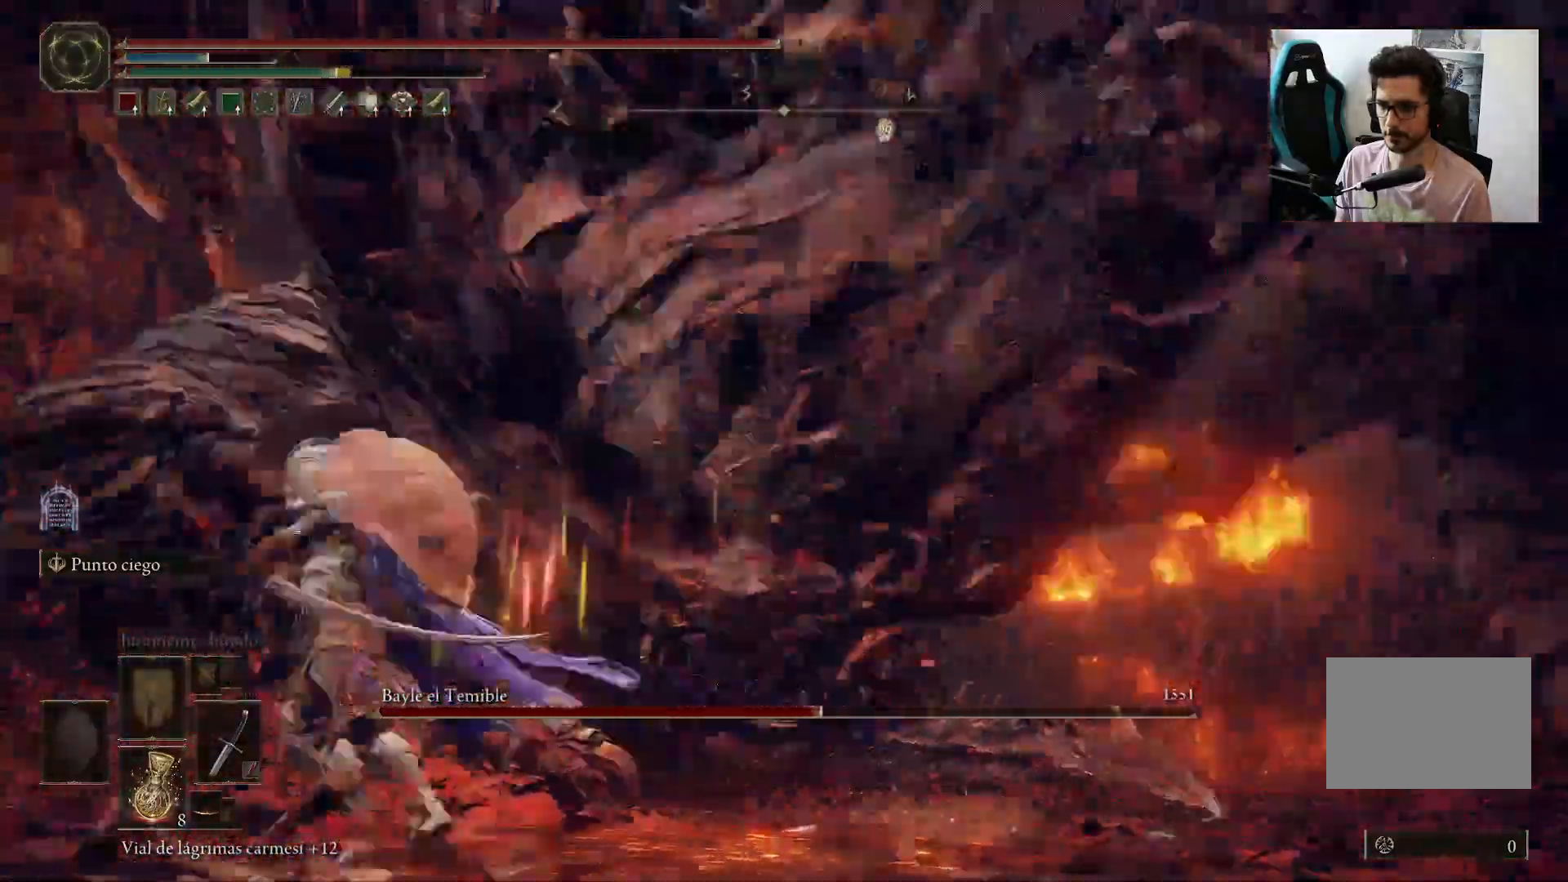
{"buttons": [], "left_stick": "up-left", "right_stick": "center", "events": [[33, "B", "up"], [250, "right_stick", "down-right"], [417, "left_stick", "up-left"], [483, "right_stick", "center"]]}
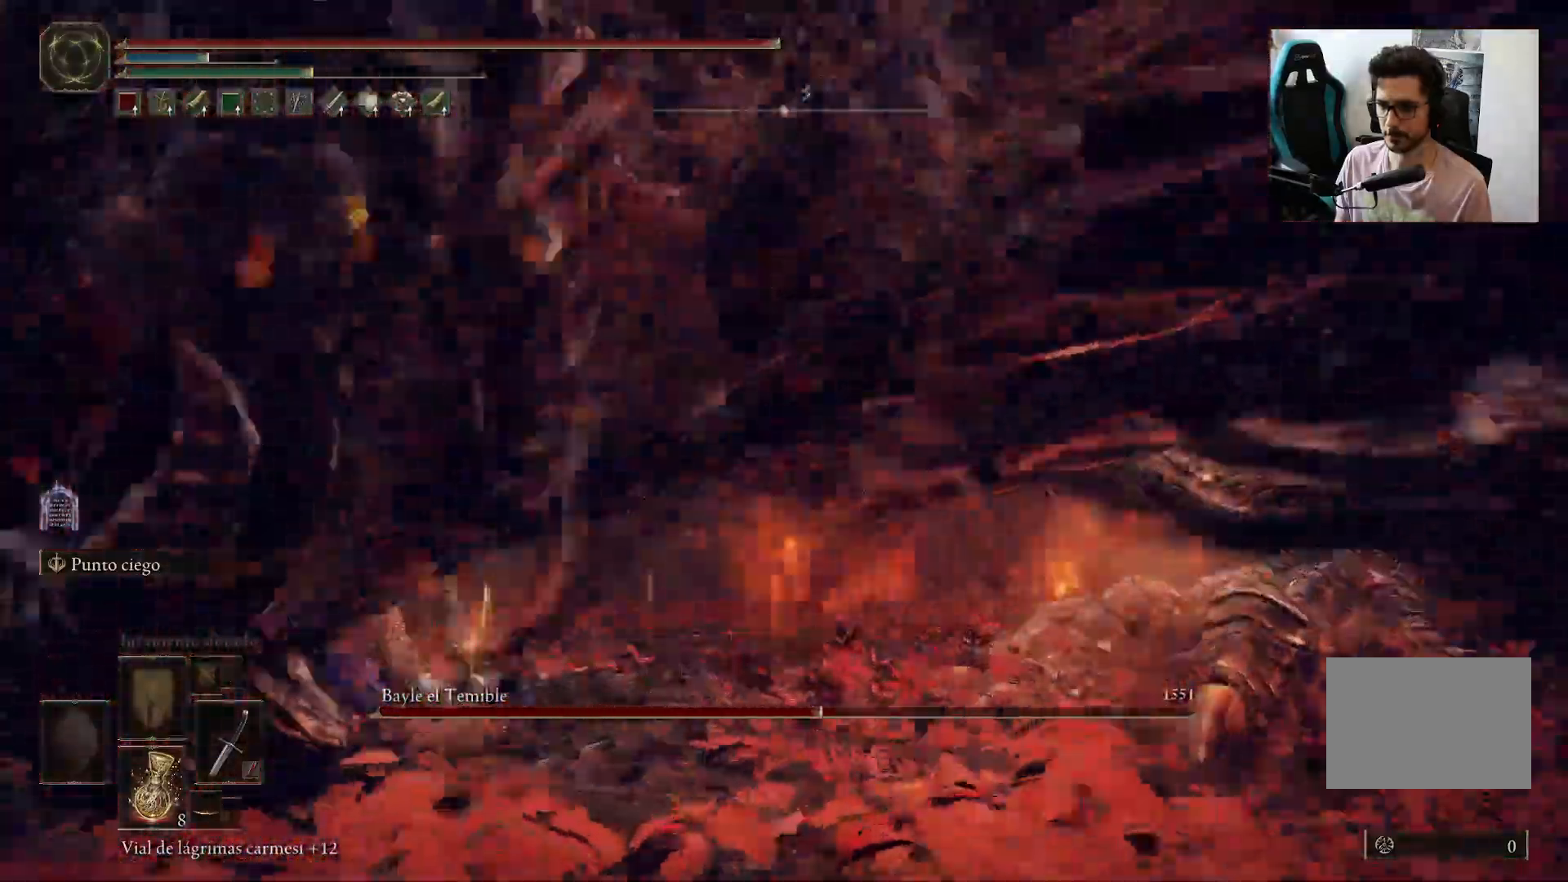
{"buttons": [], "left_stick": "right", "right_stick": "center", "events": [[100, "left_stick", "up-right"], [100, "right_stick", "right"], [300, "B", "down"], [433, "B", "up"], [450, "right_stick", "center"], [500, "left_stick", "right"]]}
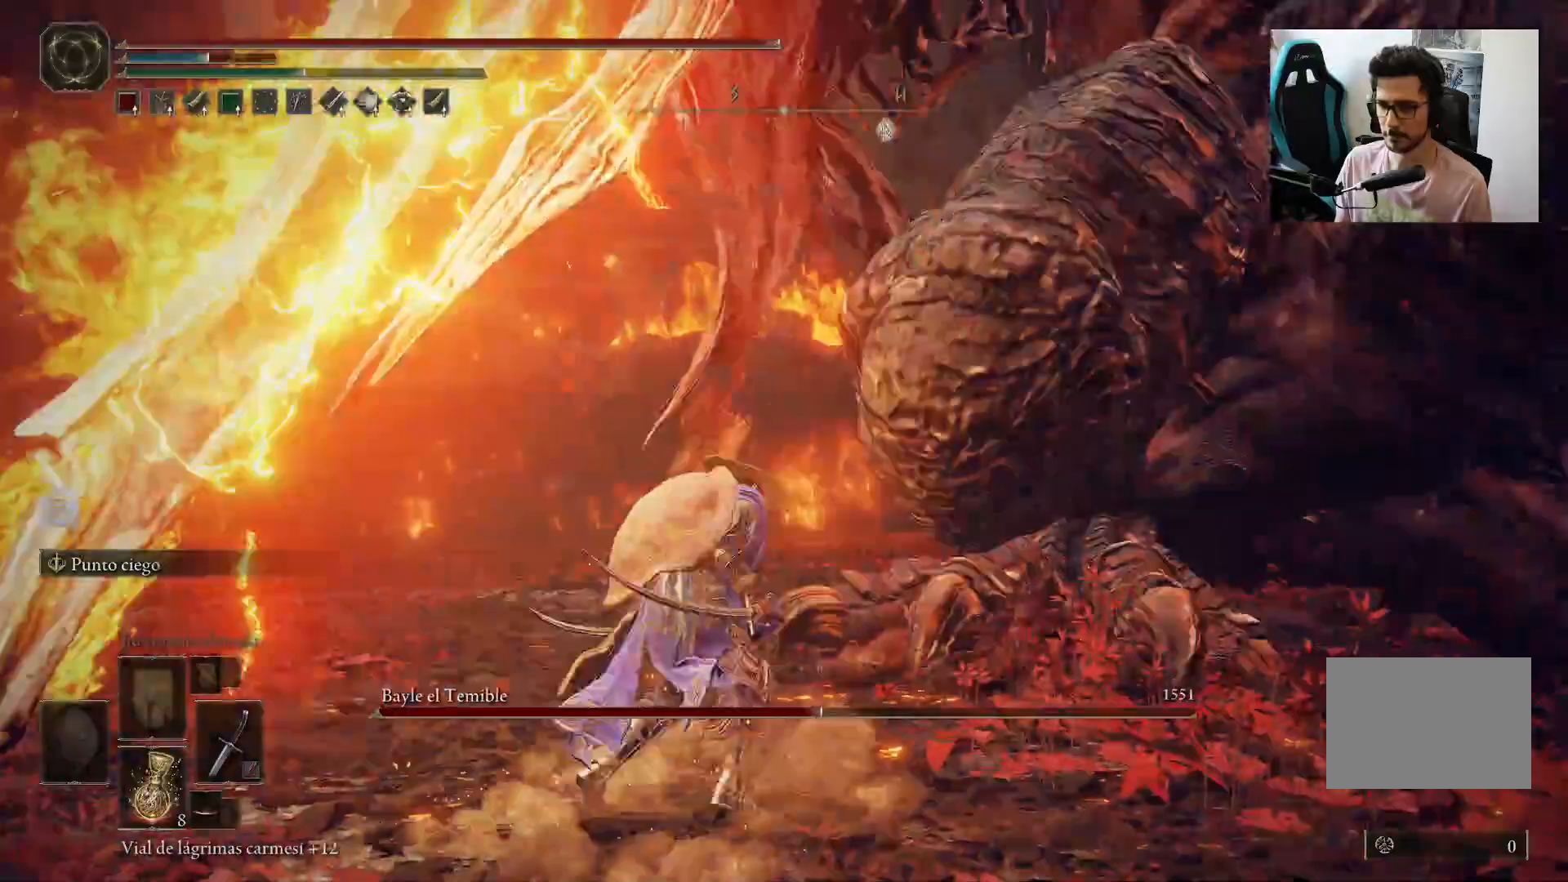
{"buttons": [], "left_stick": "up-right", "right_stick": "center", "events": [[117, "right_stick", "right"], [267, "left_stick", "up-right"], [283, "right_stick", "center"]]}
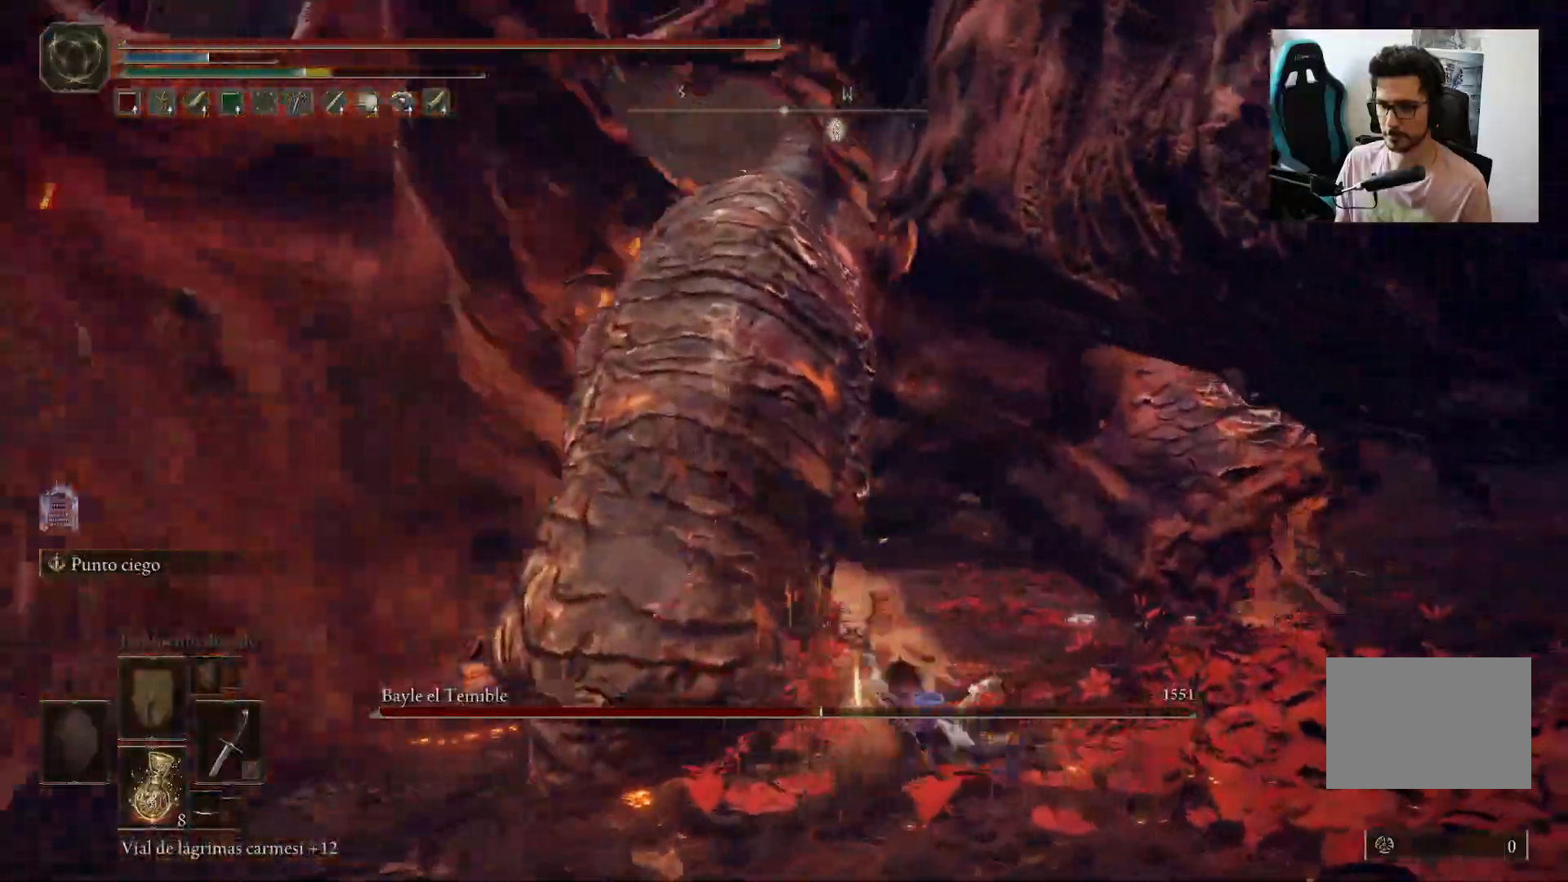
{"buttons": [], "left_stick": "left", "right_stick": "left", "events": [[17, "left_stick", "left"], [283, "R1", "down"], [383, "R1", "up"], [467, "right_stick", "left"]]}
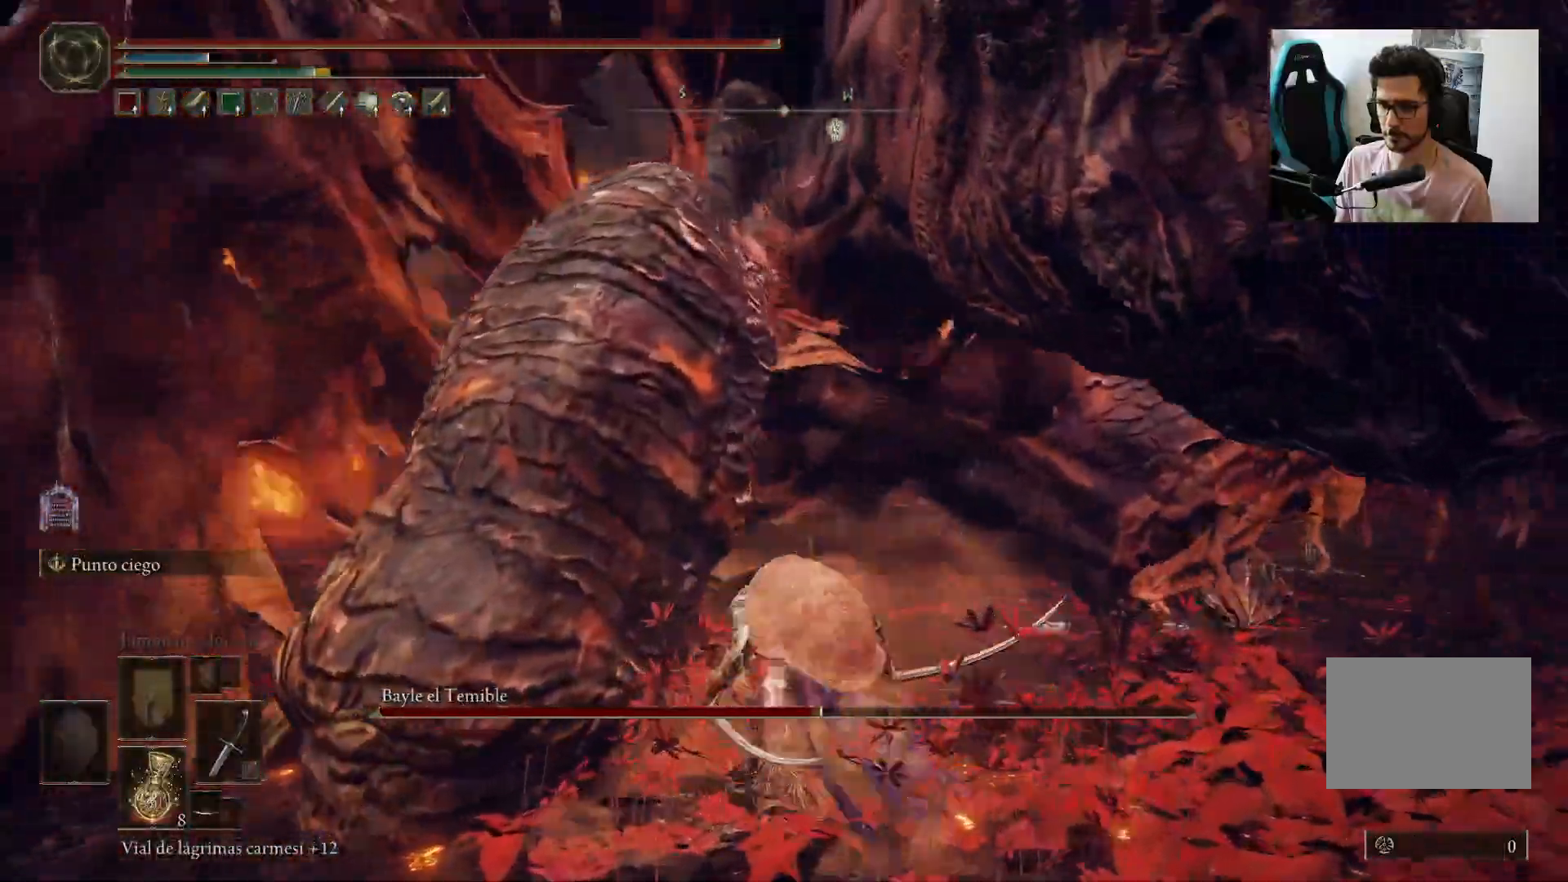
{"buttons": [], "left_stick": "left", "right_stick": "center", "events": [[100, "right_stick", "center"]]}
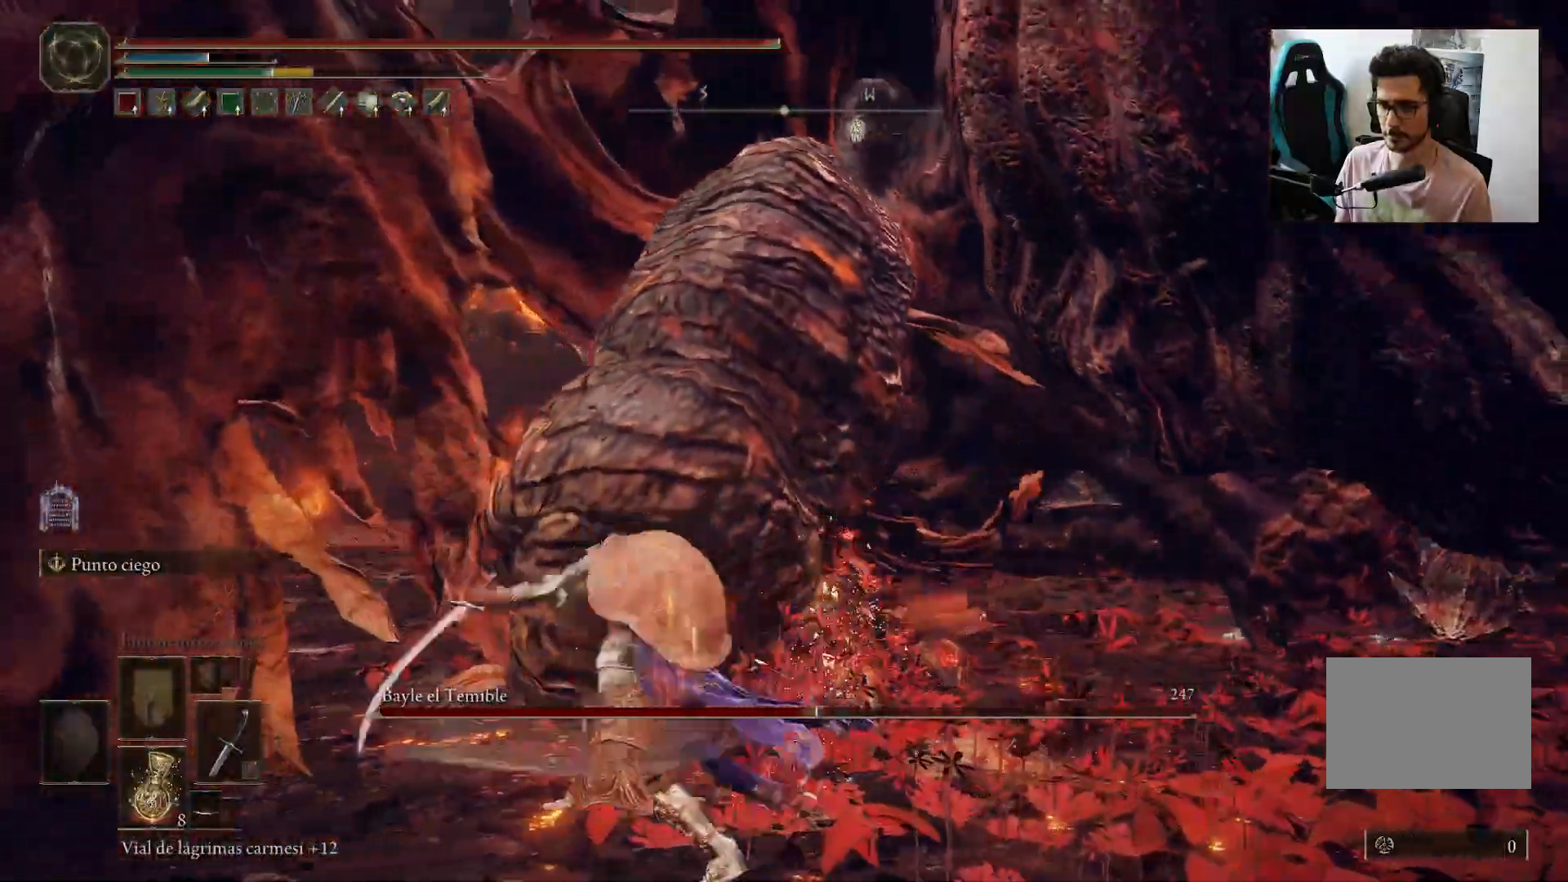
{"buttons": [], "left_stick": "left", "right_stick": "right", "events": [[467, "right_stick", "right"]]}
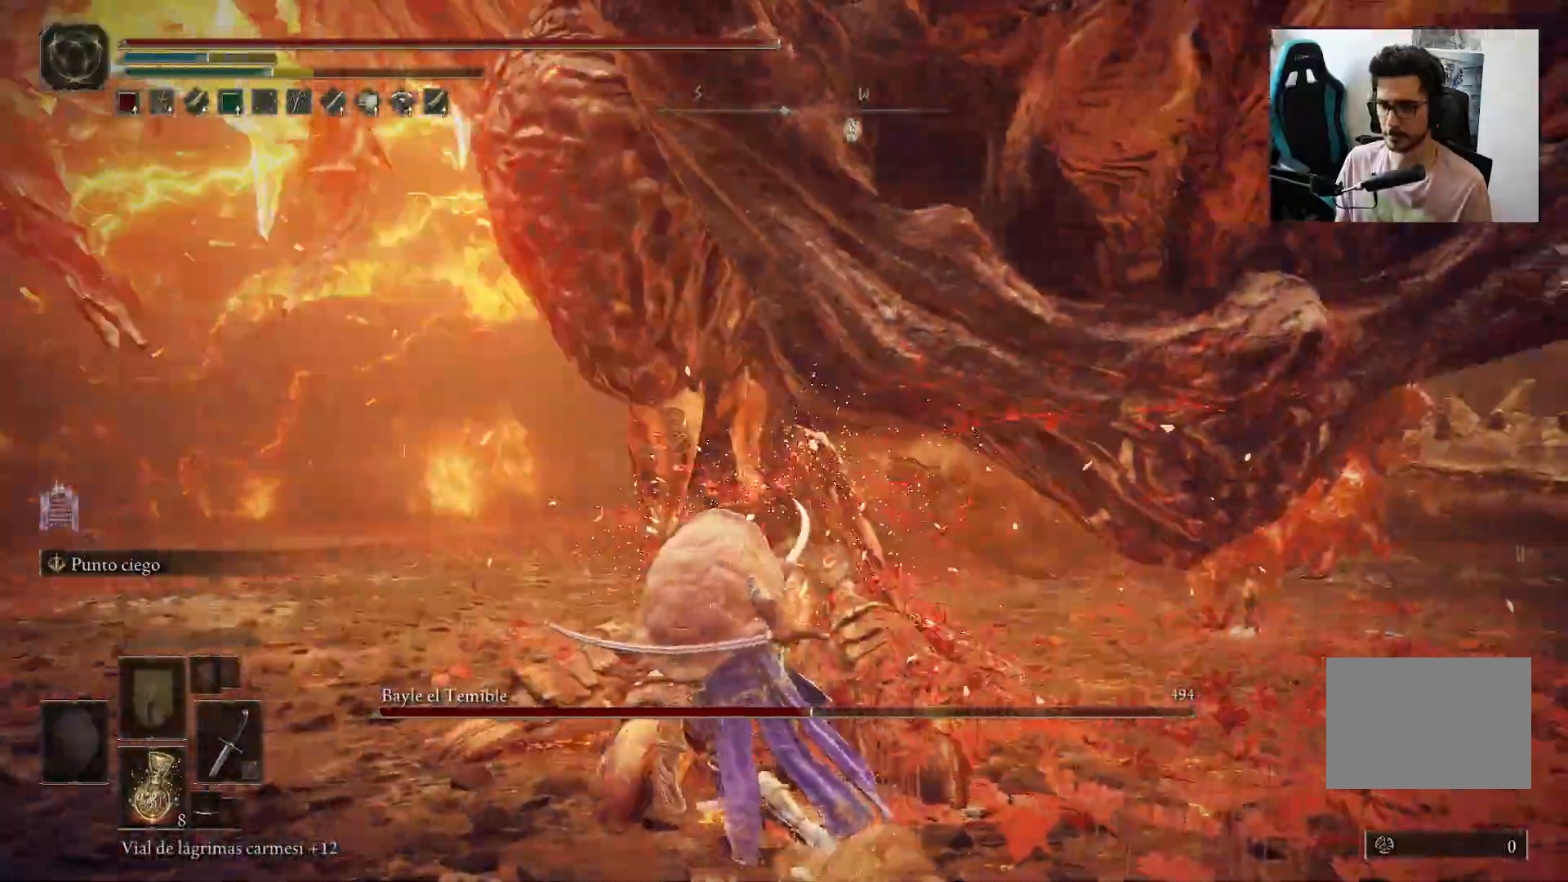
{"buttons": ["B"], "left_stick": "left", "right_stick": "center", "events": [[83, "right_stick", "center"], [367, "B", "down"]]}
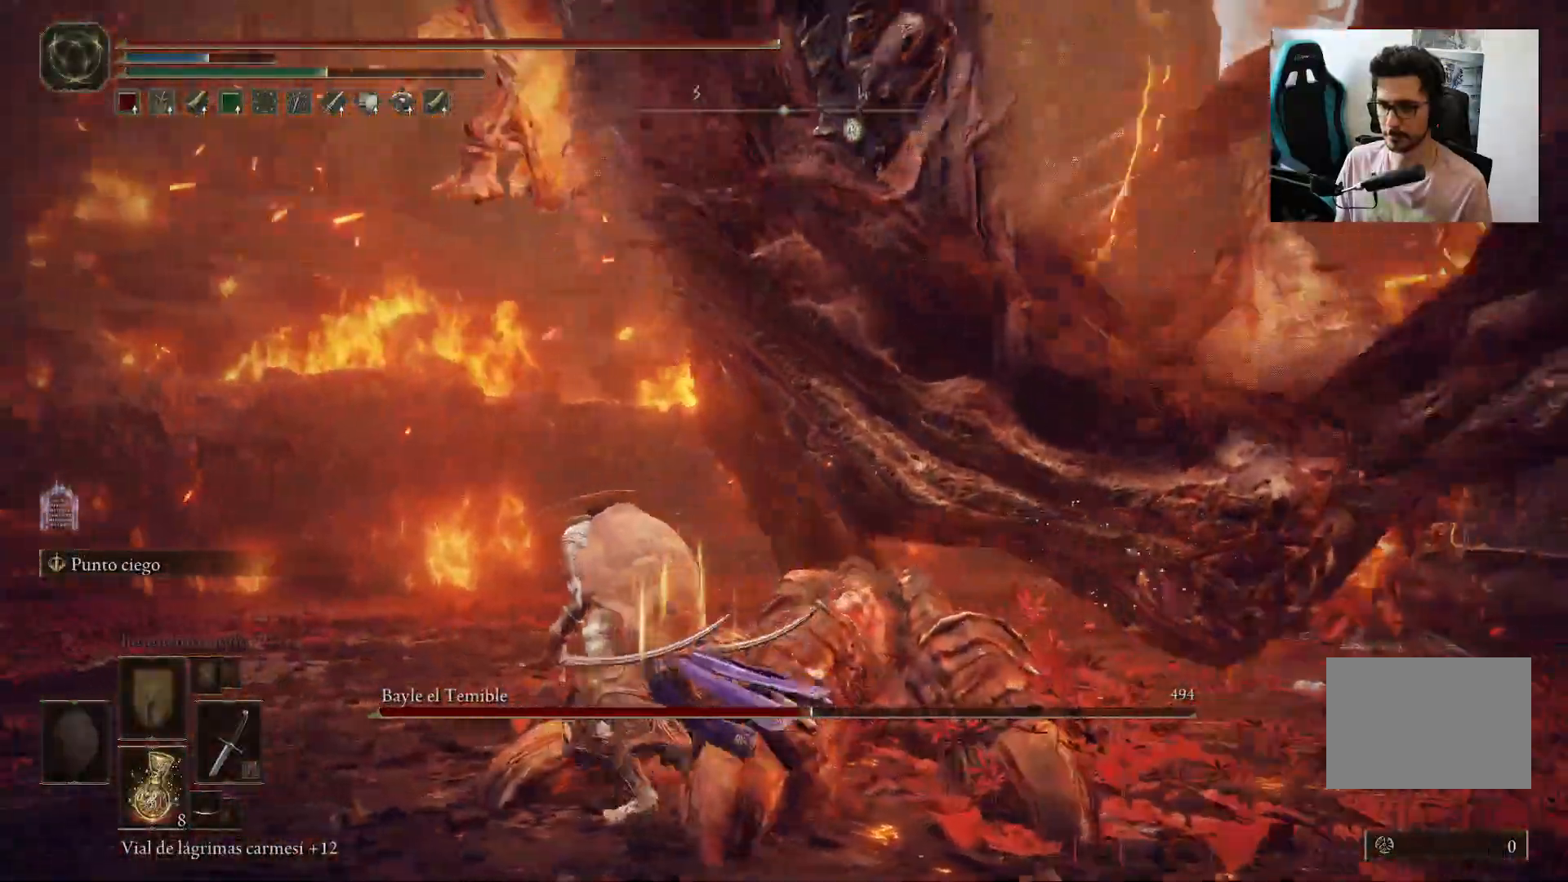
{"buttons": ["B"], "left_stick": "left", "right_stick": "right", "events": [[67, "right_stick", "right"]]}